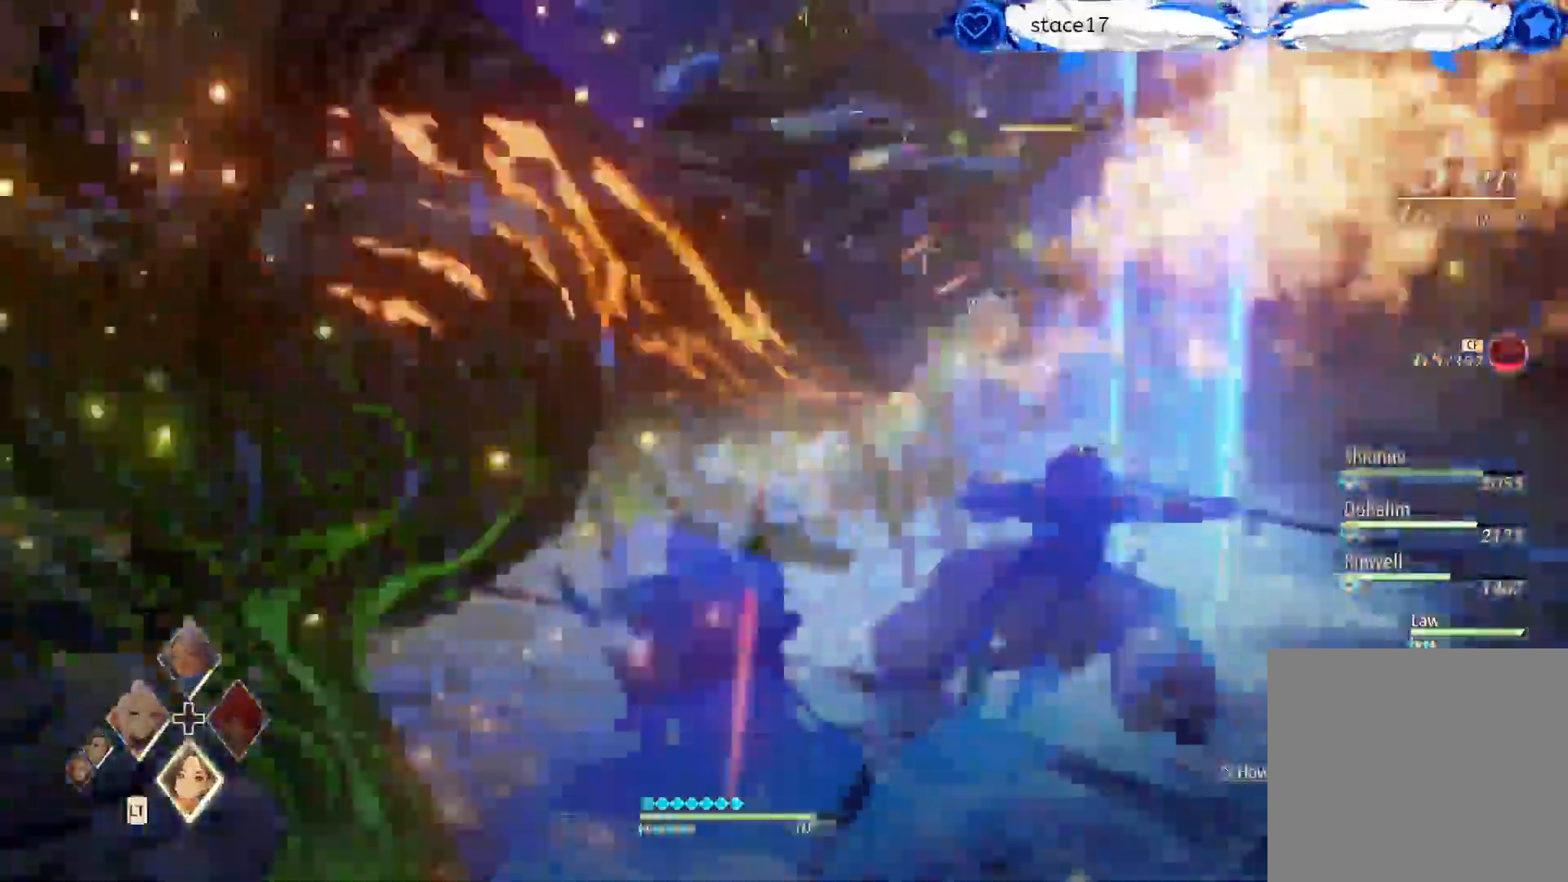
Gameplay with a controller (Xbox layout); each line is a JSON object with the inputs held at the frame after it. "events" lists button and stick changes between this image and that frame as [ms after this image, input, new state], when the widget could be followed in between.
{"buttons": ["A"], "left_stick": "center", "right_stick": "center", "events": [[33, "R1", "down"], [150, "R1", "up"], [233, "A", "down"]]}
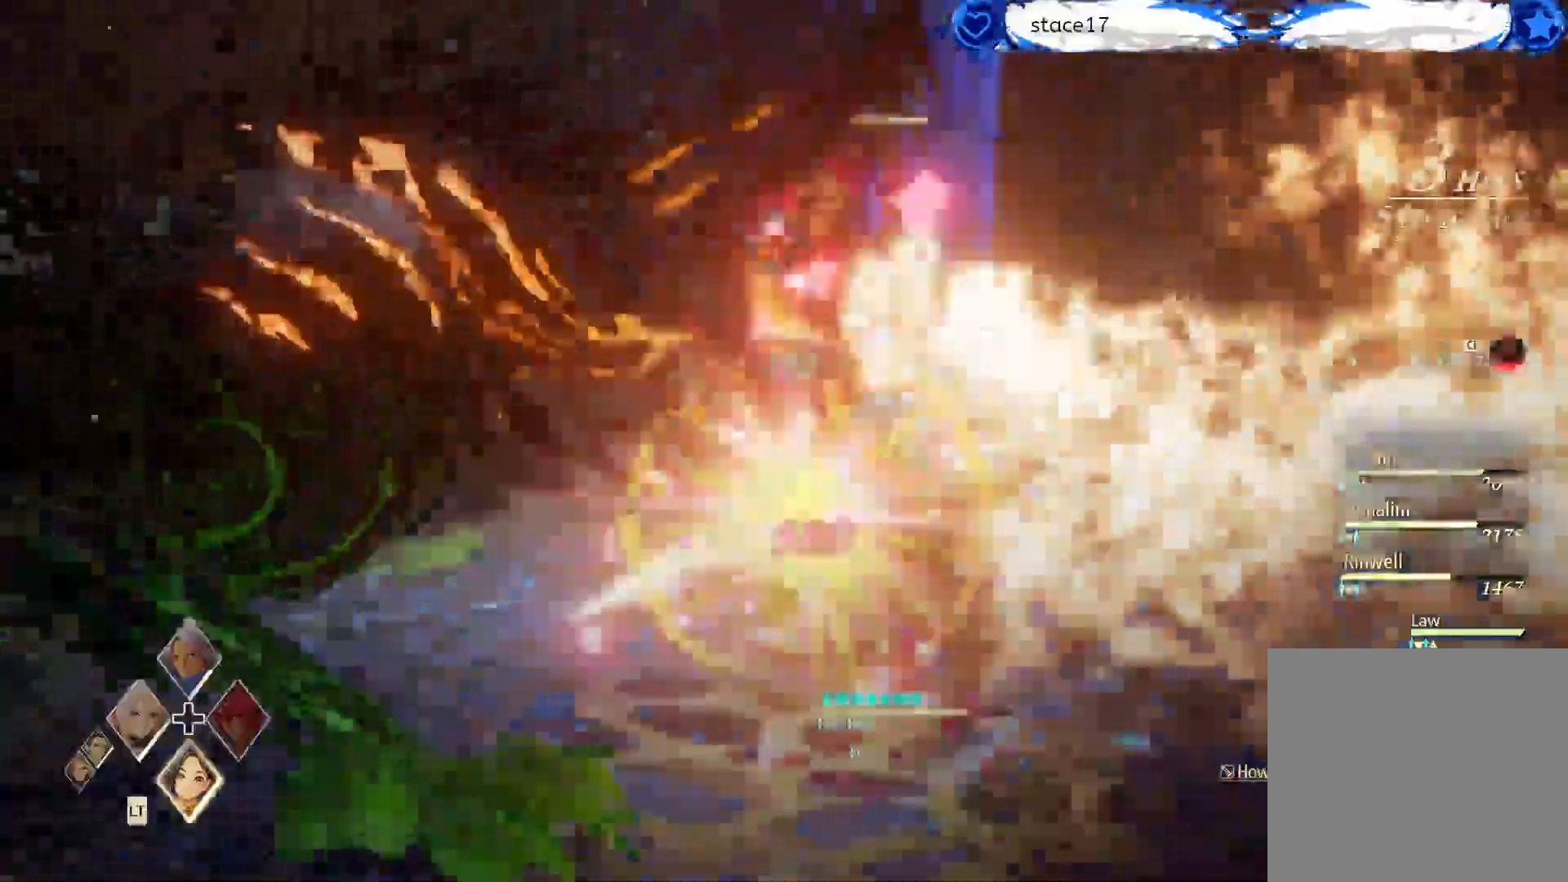
{"buttons": [], "left_stick": "center", "right_stick": "center", "events": [[117, "A", "up"], [333, "A", "down"], [433, "A", "up"]]}
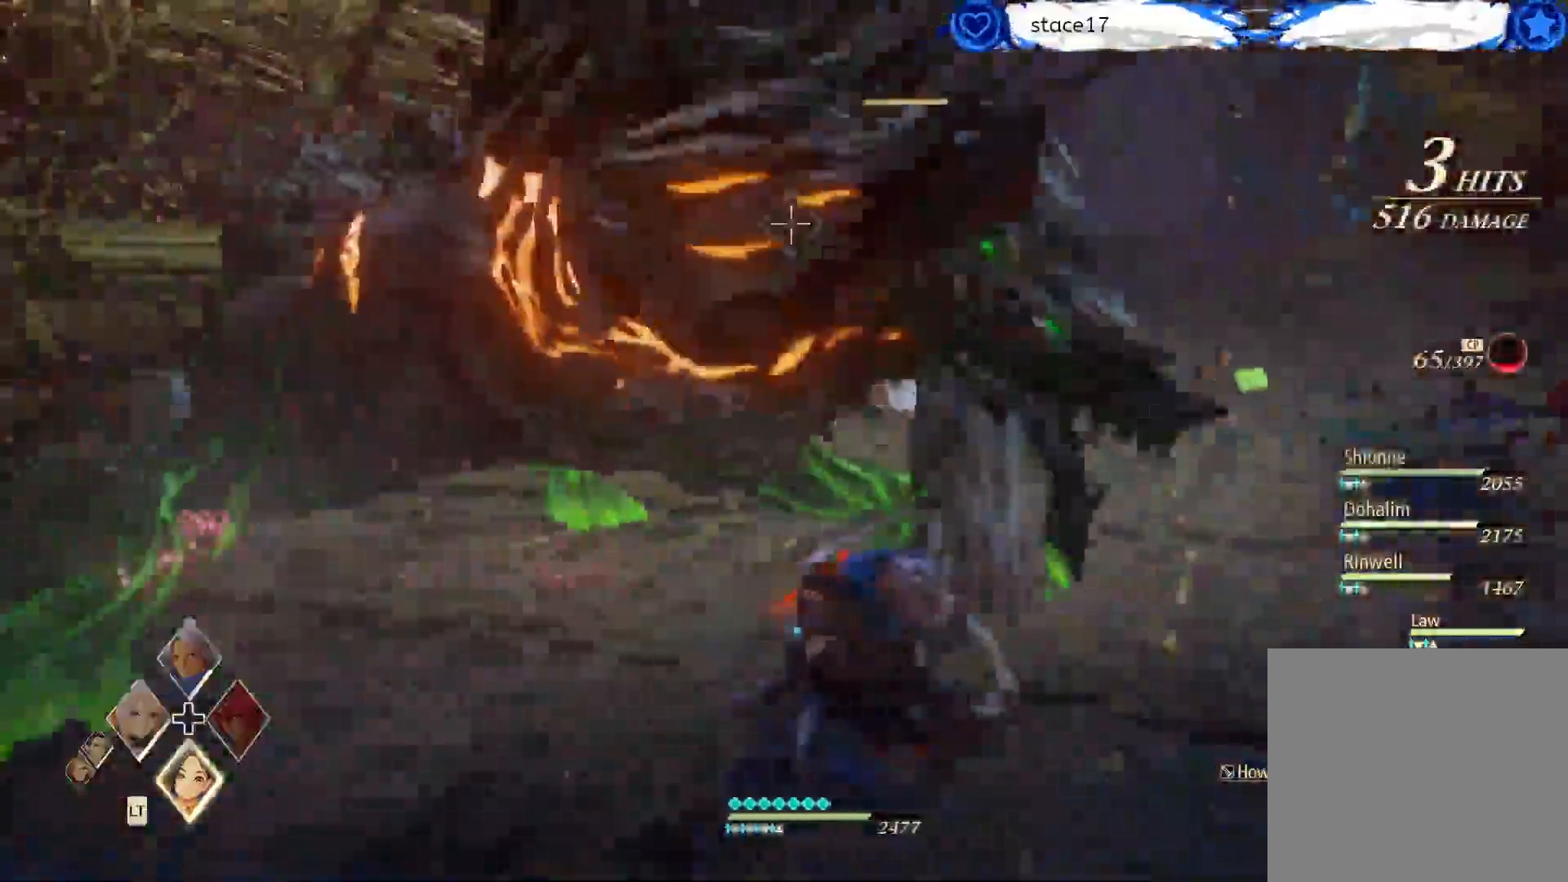
{"buttons": [], "left_stick": "up-left", "right_stick": "center", "events": [[50, "A", "down"], [183, "A", "up"], [300, "A", "down"], [383, "A", "up"], [500, "left_stick", "up-left"]]}
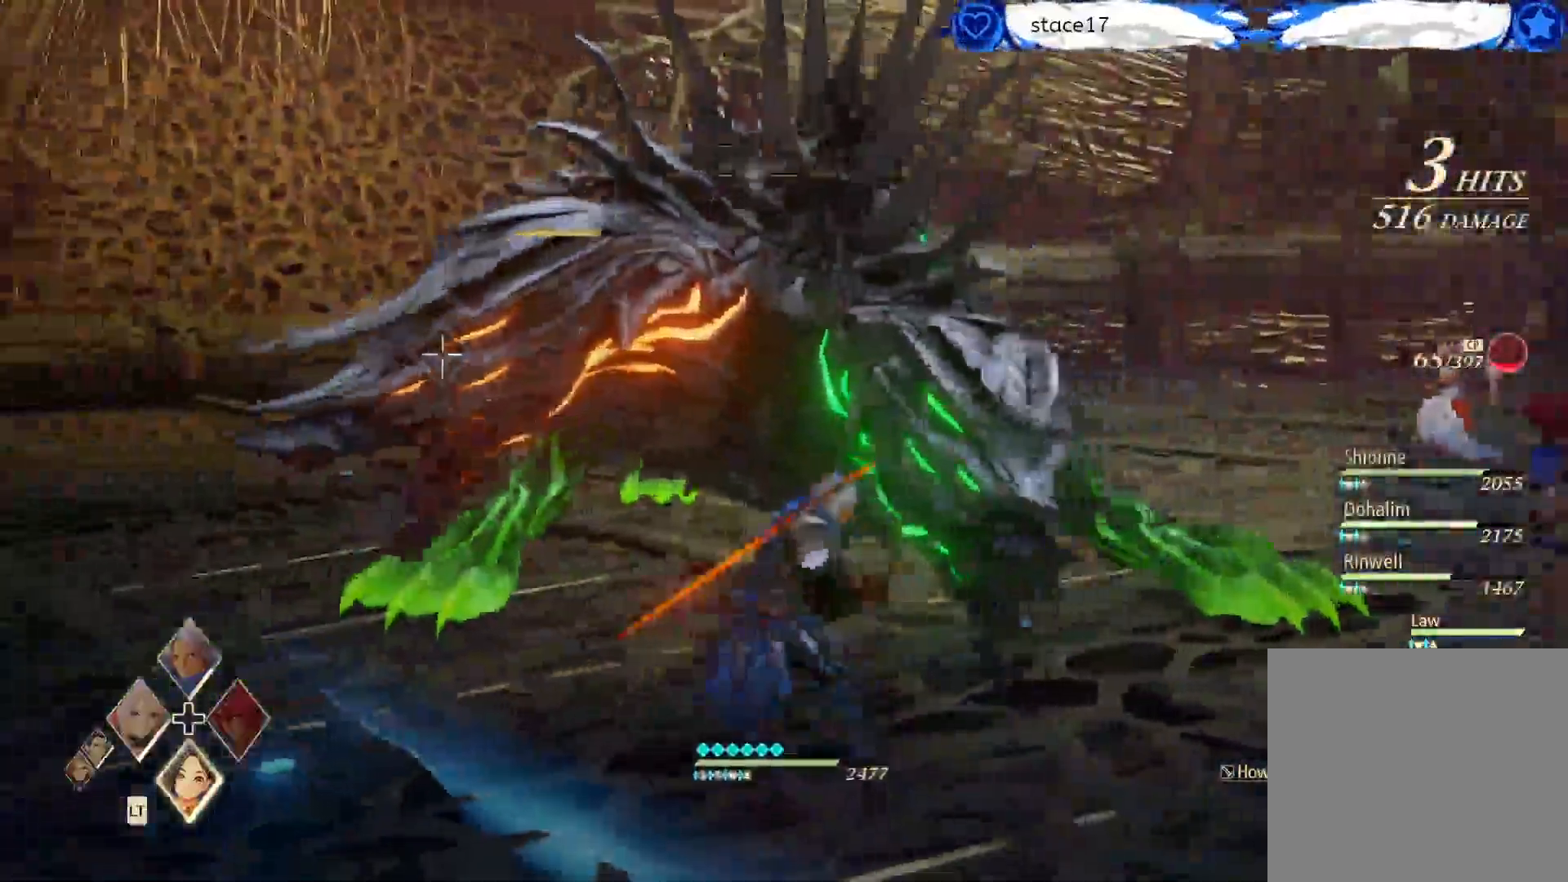
{"buttons": [], "left_stick": "center", "right_stick": "center", "events": [[100, "A", "down"], [250, "A", "up"], [333, "A", "down"], [333, "left_stick", "center"], [450, "A", "up"]]}
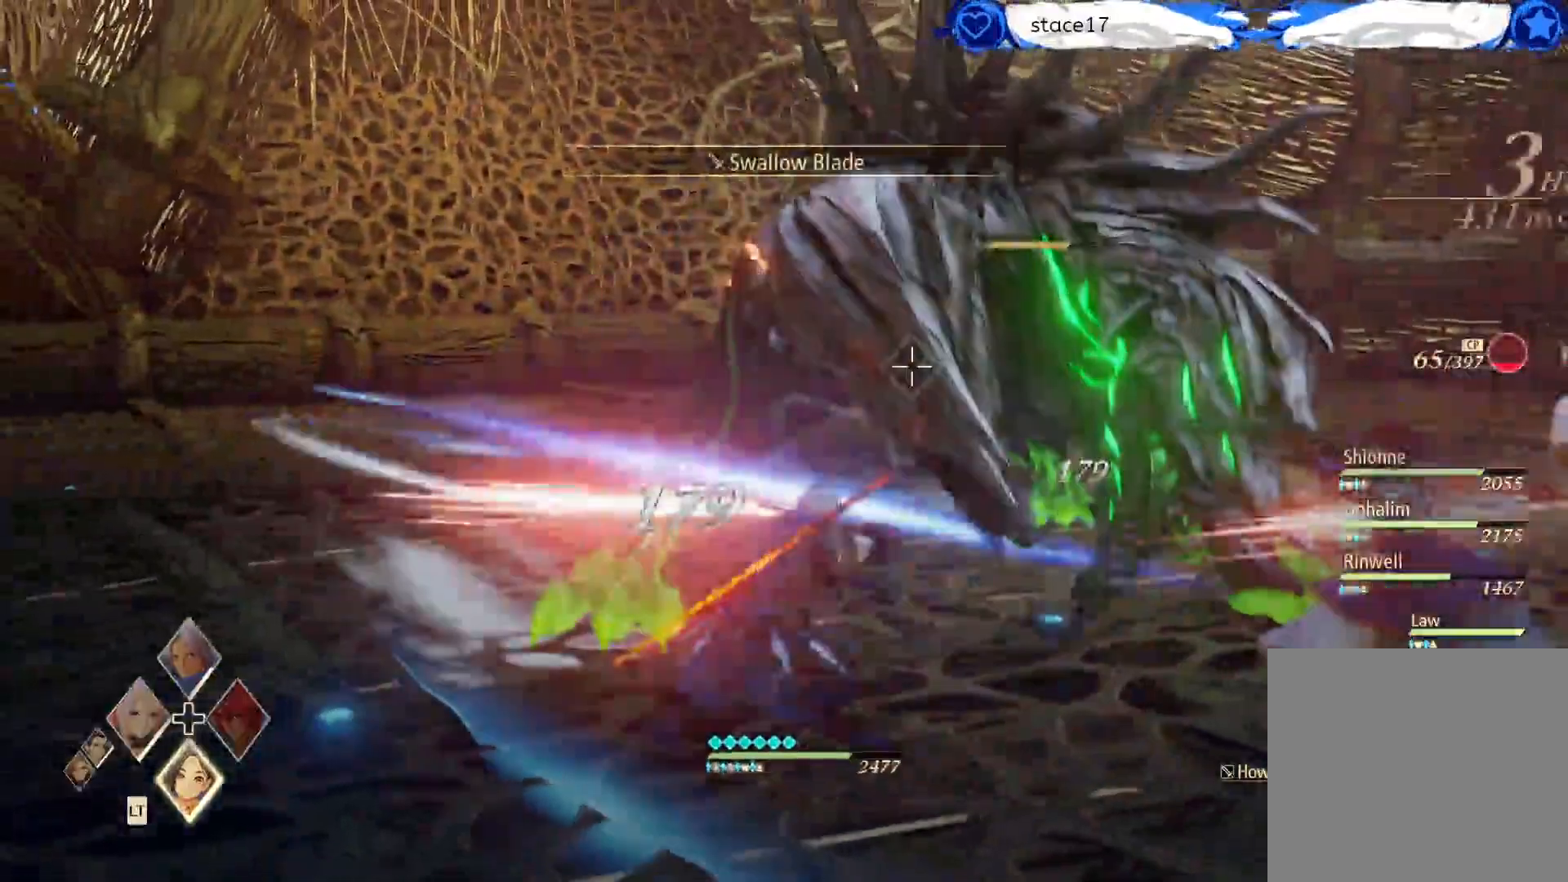
{"buttons": ["A"], "left_stick": "center", "right_stick": "center", "events": [[17, "A", "down"], [167, "A", "up"], [233, "A", "down"], [367, "A", "up"], [467, "A", "down"]]}
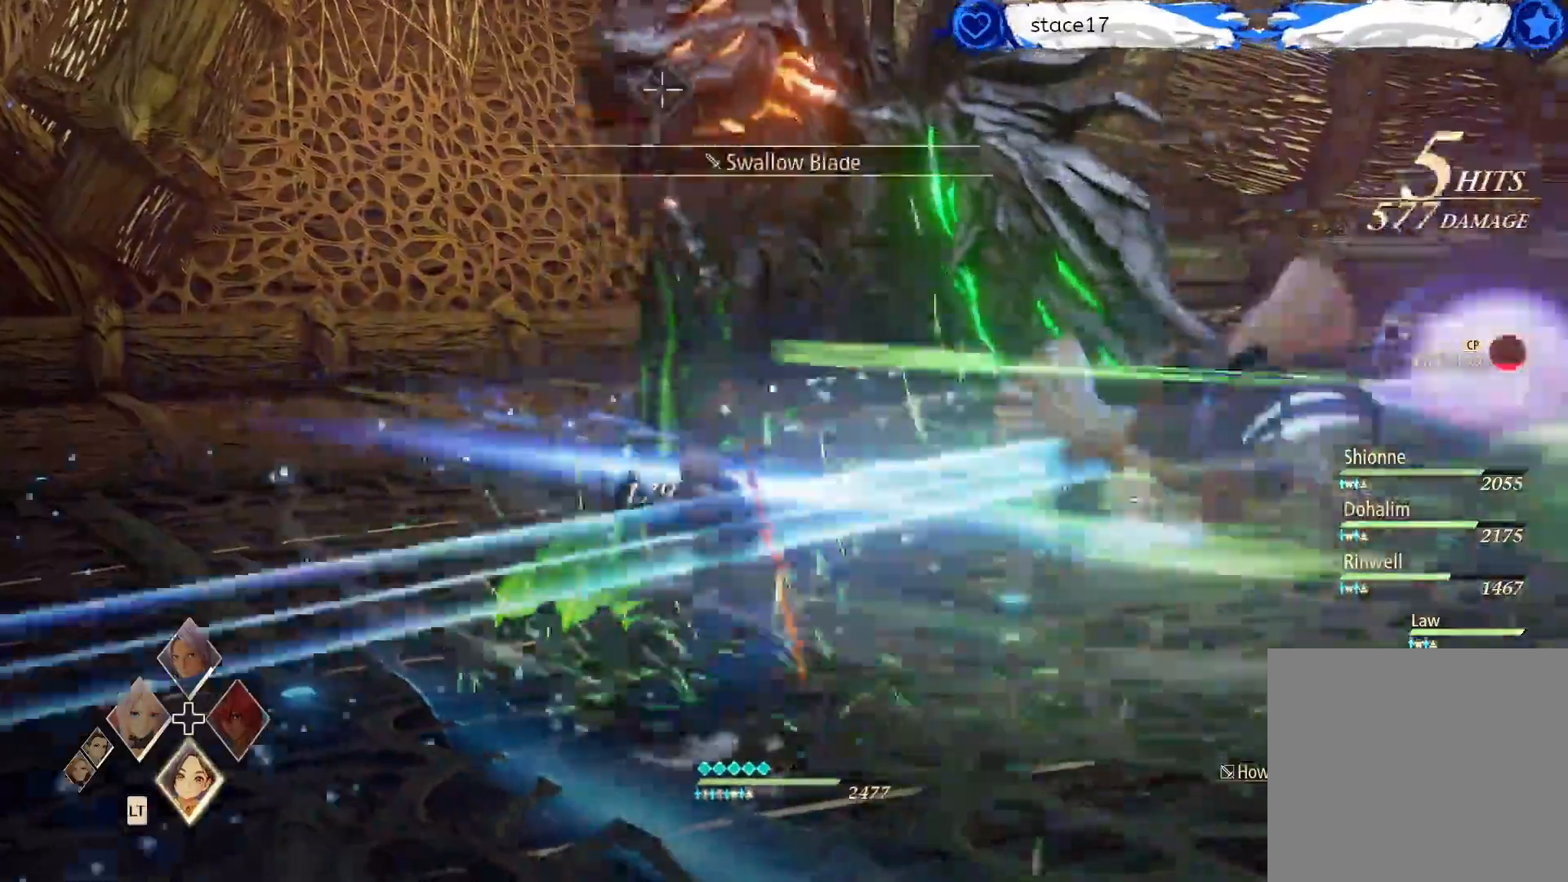
{"buttons": [], "left_stick": "center", "right_stick": "center", "events": [[117, "A", "up"]]}
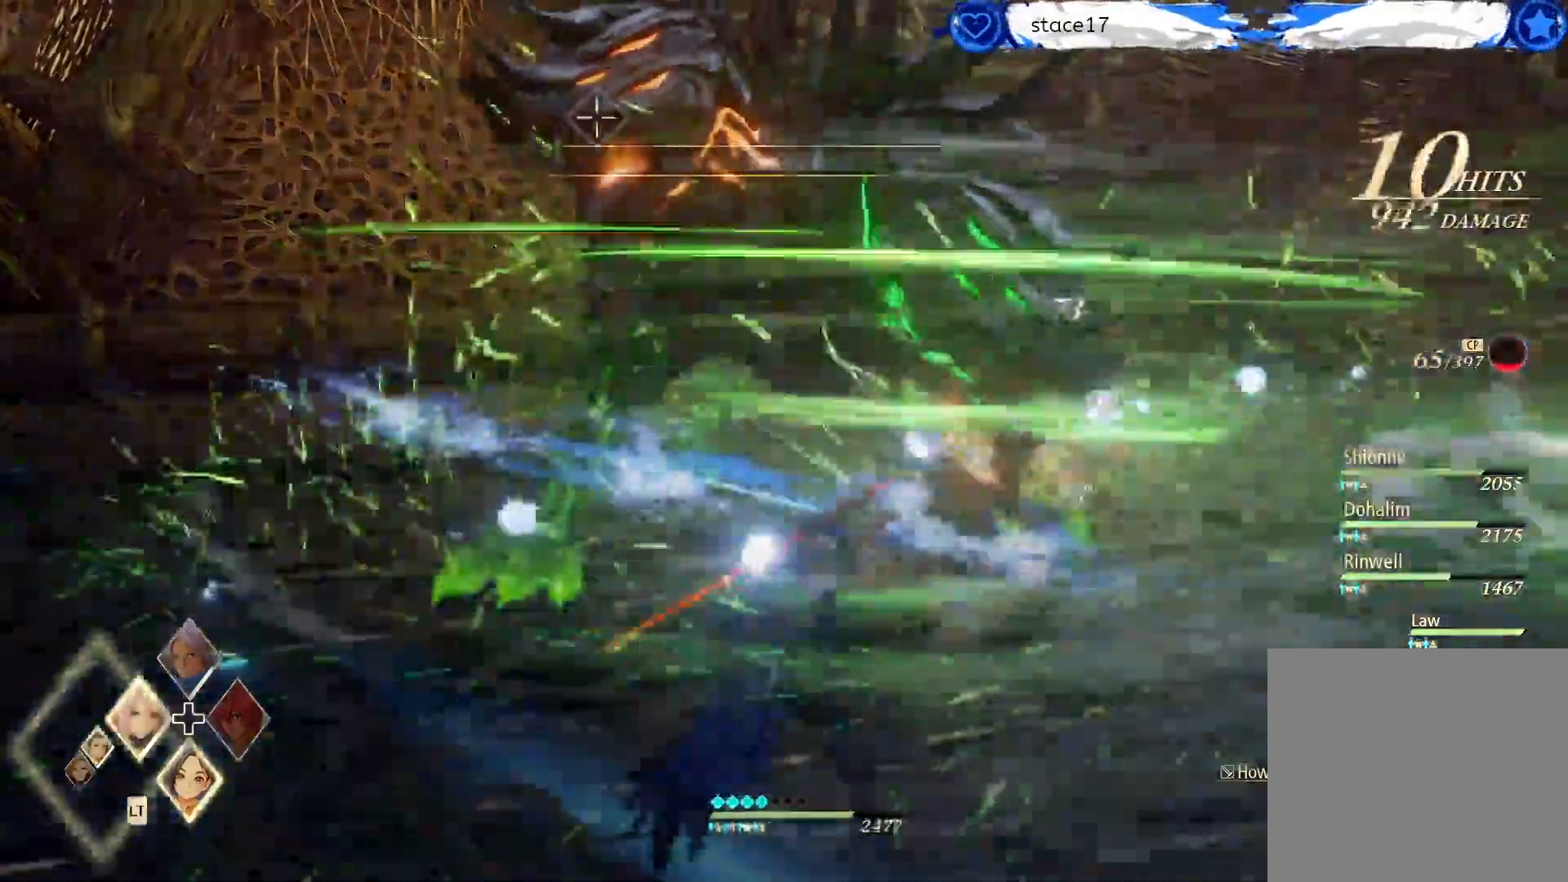
{"buttons": [], "left_stick": "up", "right_stick": "center", "events": [[150, "left_stick", "up"]]}
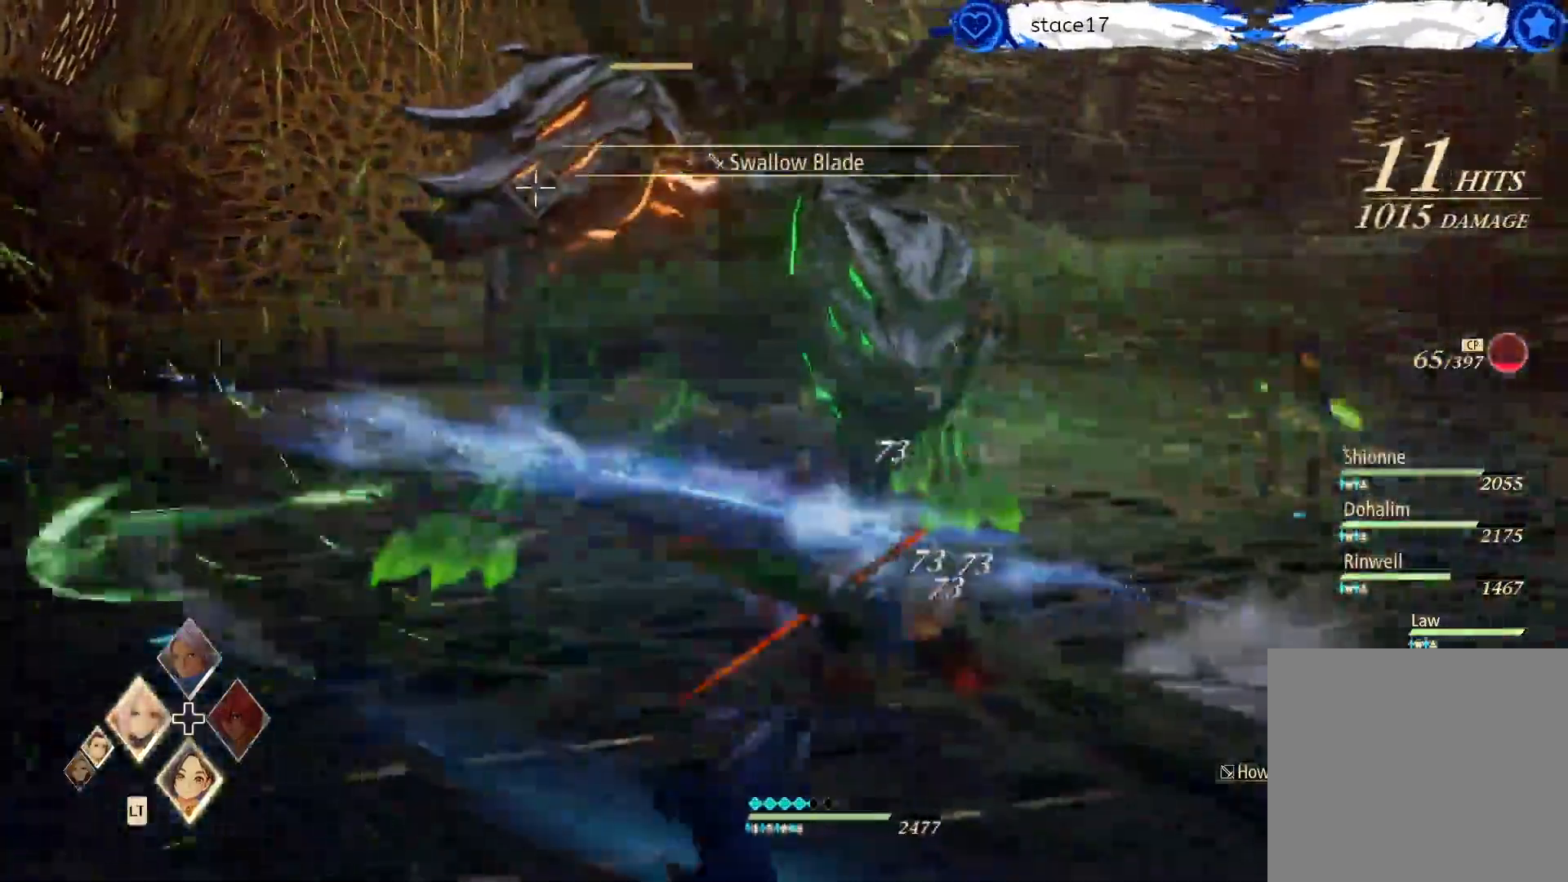
{"buttons": [], "left_stick": "up", "right_stick": "center", "events": [[367, "DPAD_LEFT", "down"], [483, "DPAD_LEFT", "up"]]}
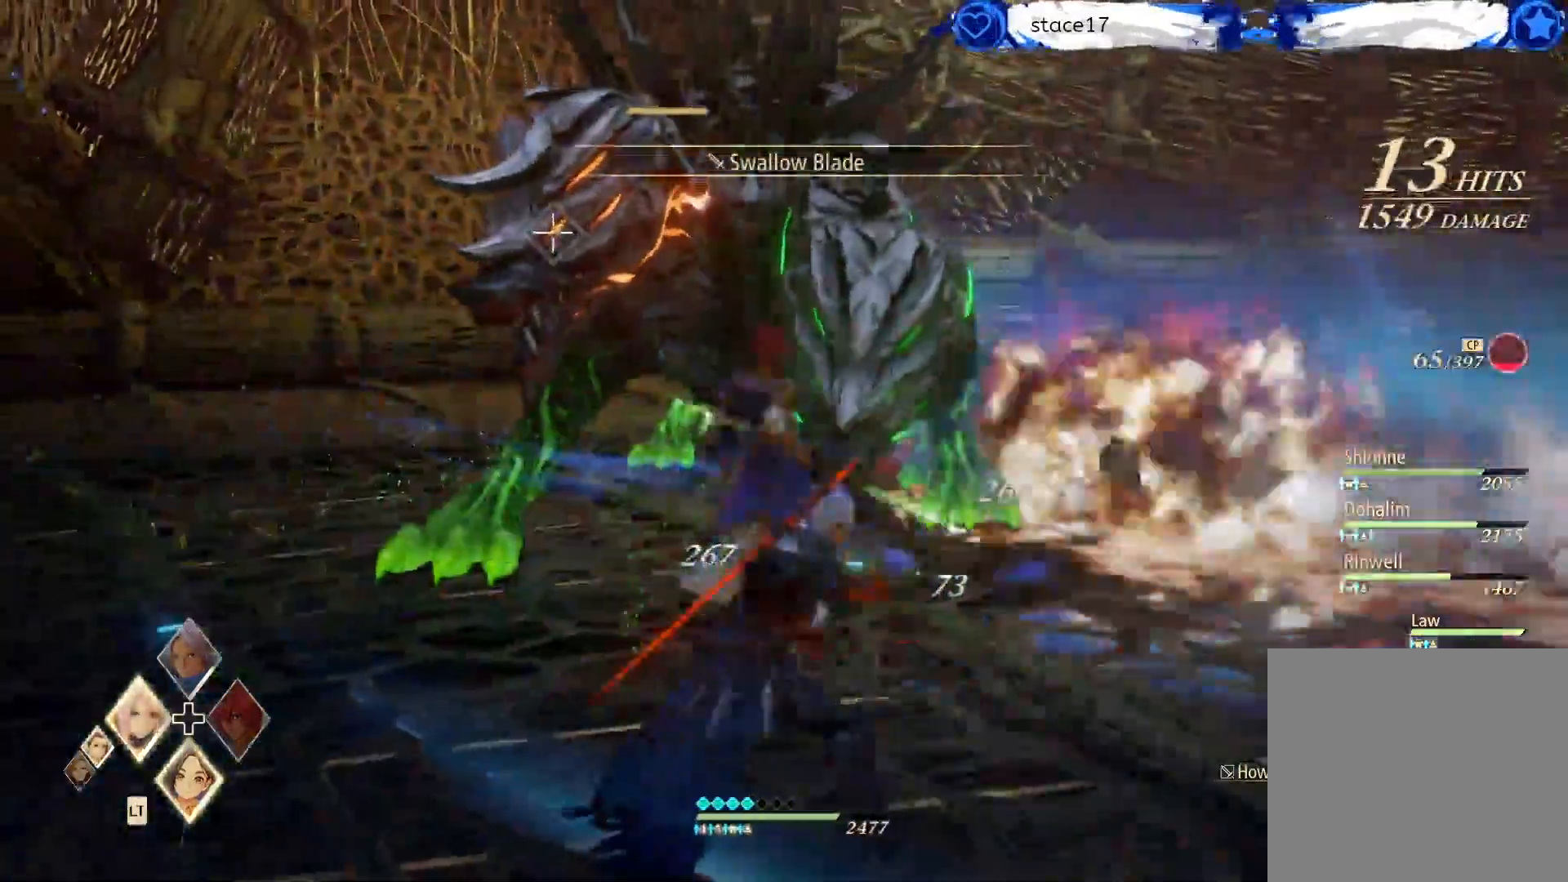
{"buttons": [], "left_stick": "up", "right_stick": "center", "events": [[50, "DPAD_LEFT", "down"], [150, "DPAD_LEFT", "up"], [267, "DPAD_LEFT", "down"], [367, "DPAD_LEFT", "up"]]}
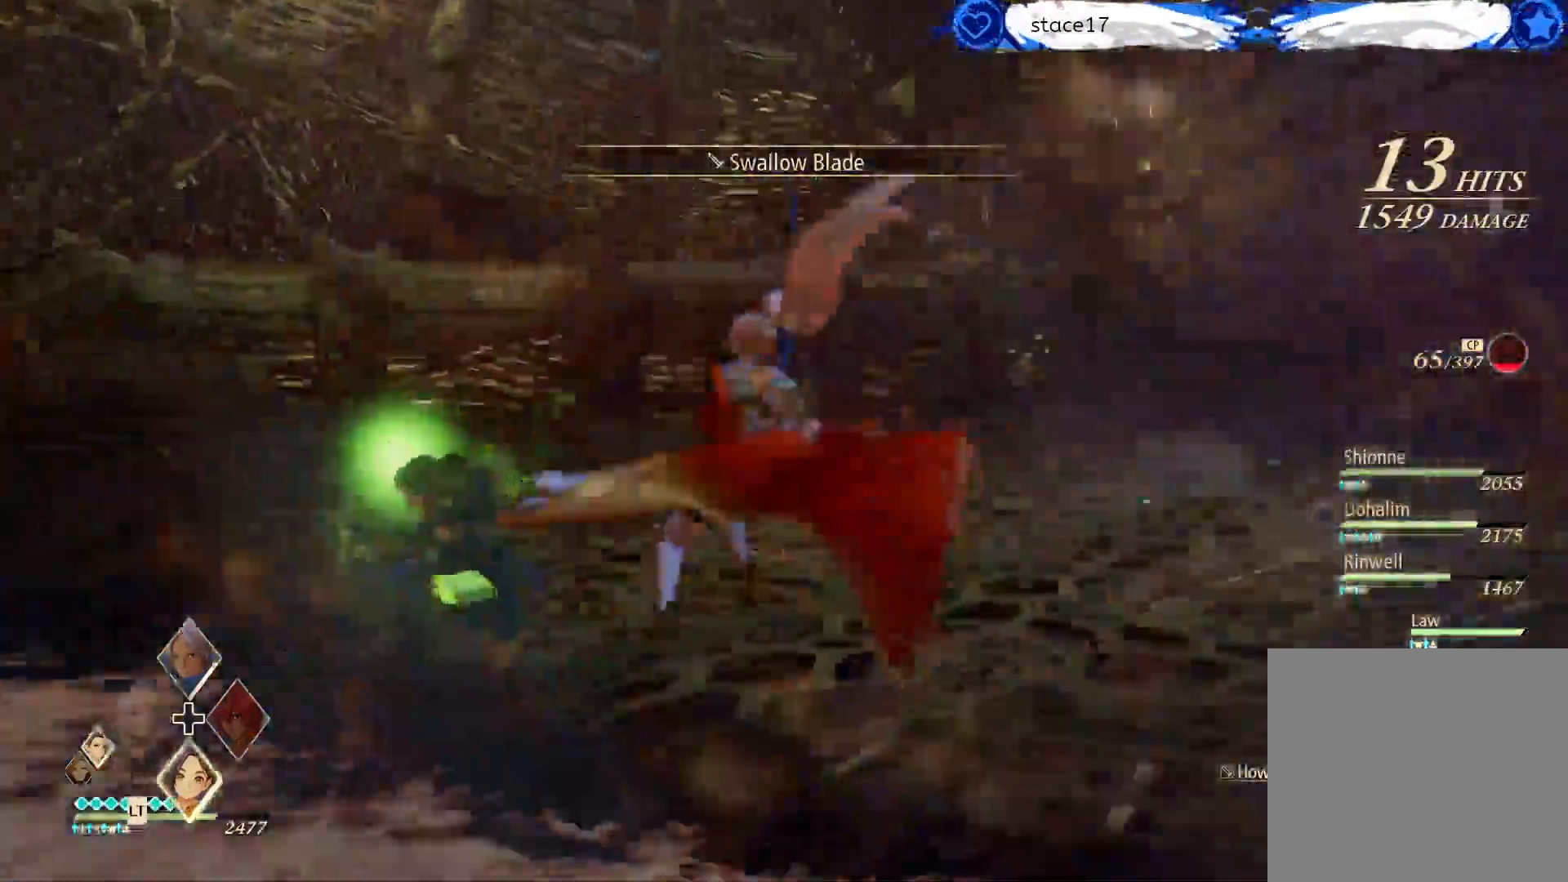
{"buttons": ["L2"], "left_stick": "center", "right_stick": "center", "events": [[67, "left_stick", "center"], [150, "L2", "down"]]}
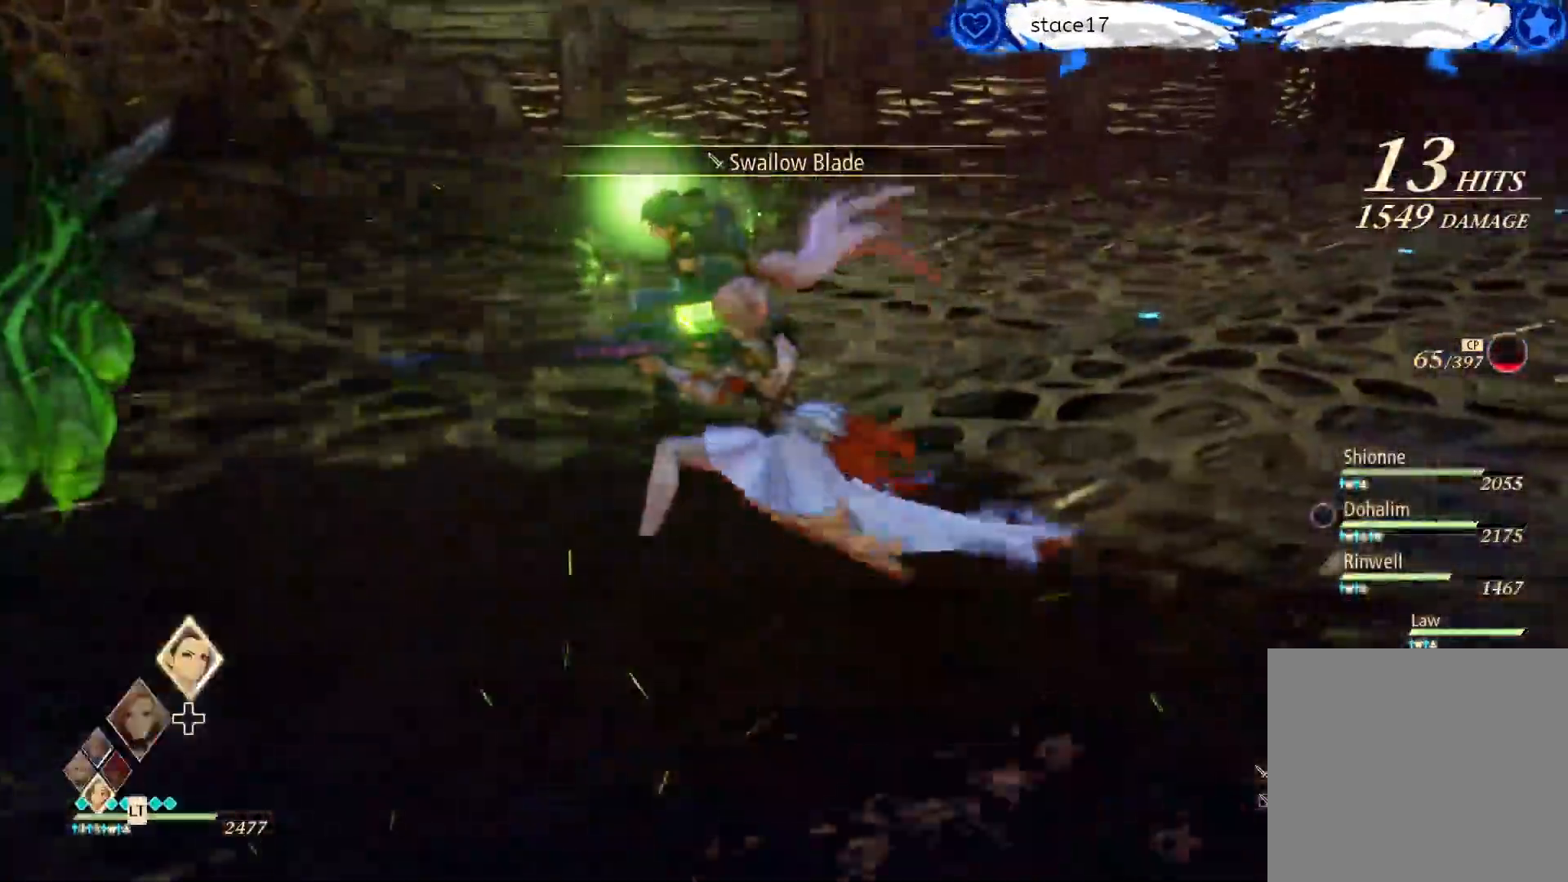
{"buttons": ["L2"], "left_stick": "center", "right_stick": "center", "events": [[233, "DPAD_UP", "down"], [500, "DPAD_UP", "up"]]}
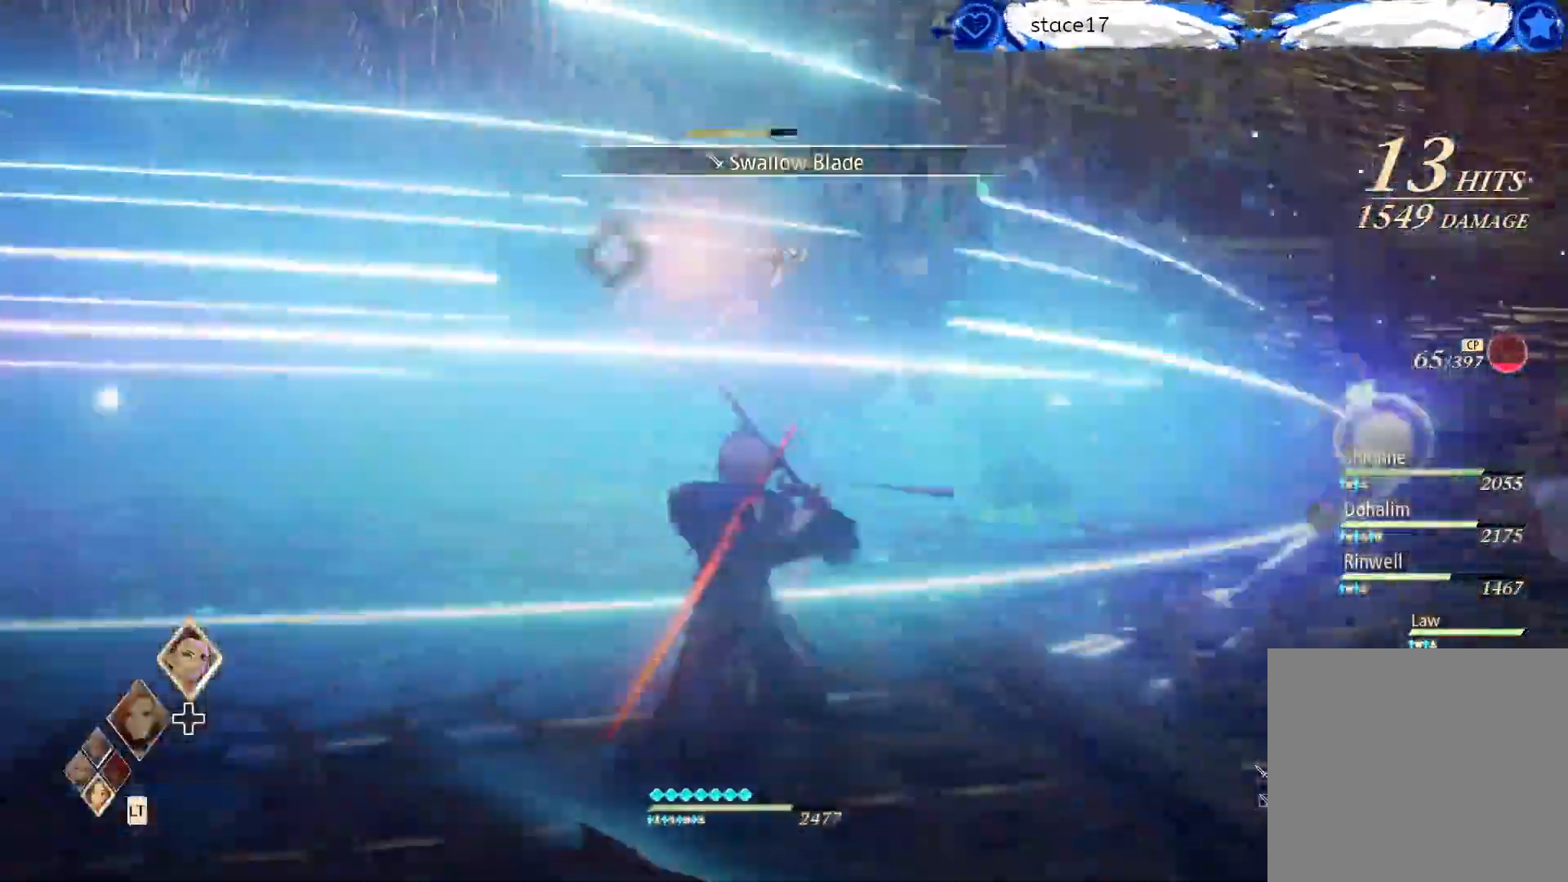
{"buttons": ["L2", "DPAD_UP"], "left_stick": "up", "right_stick": "center", "events": [[83, "DPAD_UP", "down"], [183, "DPAD_UP", "up"], [250, "DPAD_UP", "down"], [350, "DPAD_UP", "up"], [450, "DPAD_UP", "down"], [483, "left_stick", "up"]]}
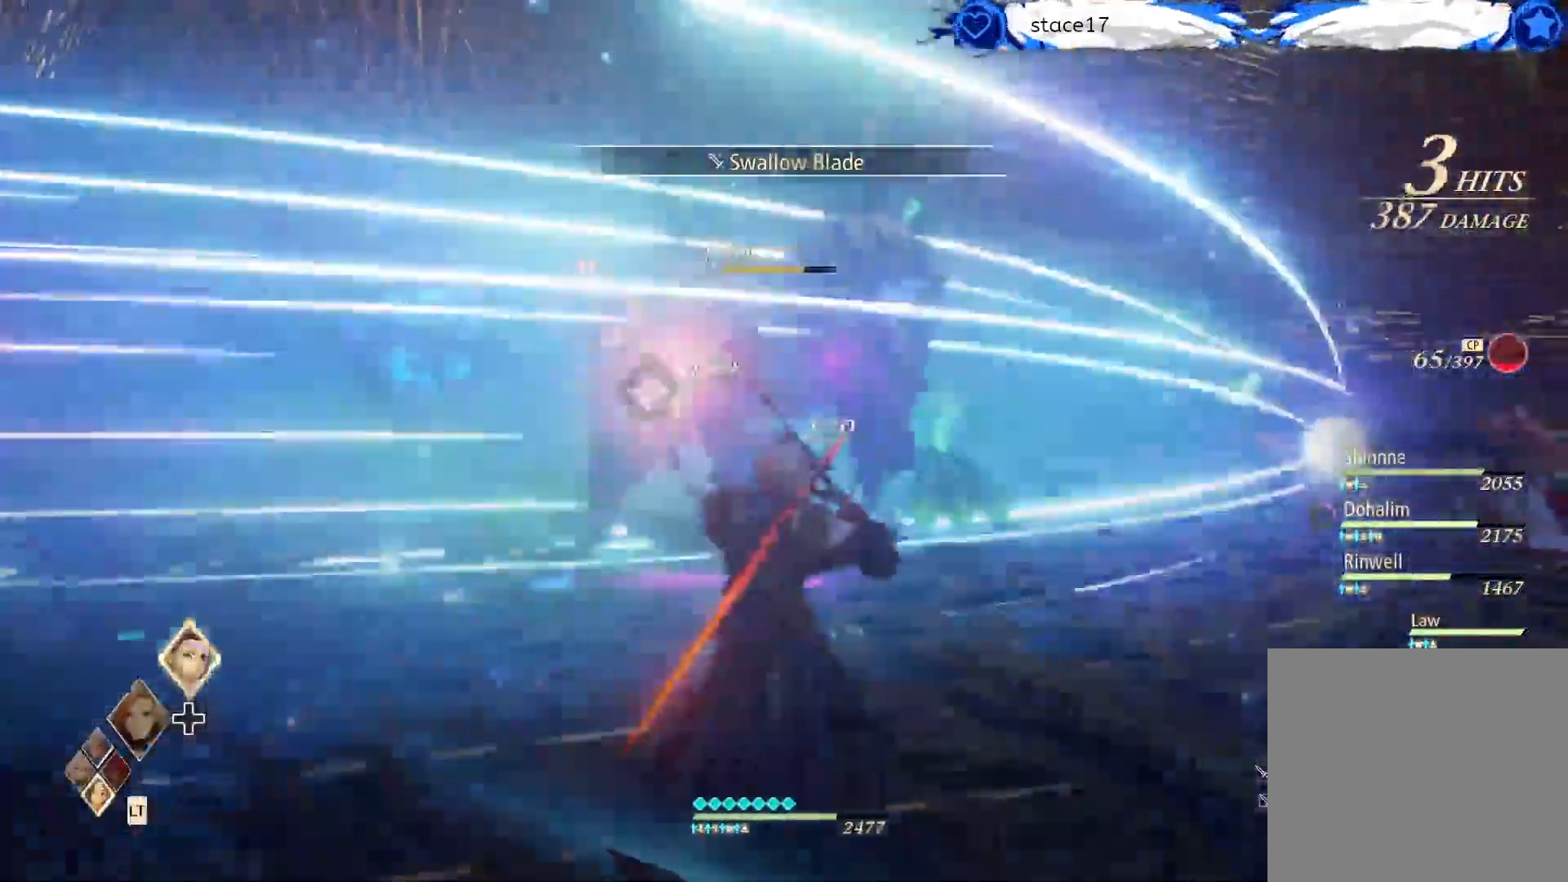
{"buttons": ["L2"], "left_stick": "up", "right_stick": "center", "events": [[33, "DPAD_UP", "up"], [133, "DPAD_UP", "down"], [233, "DPAD_UP", "up"]]}
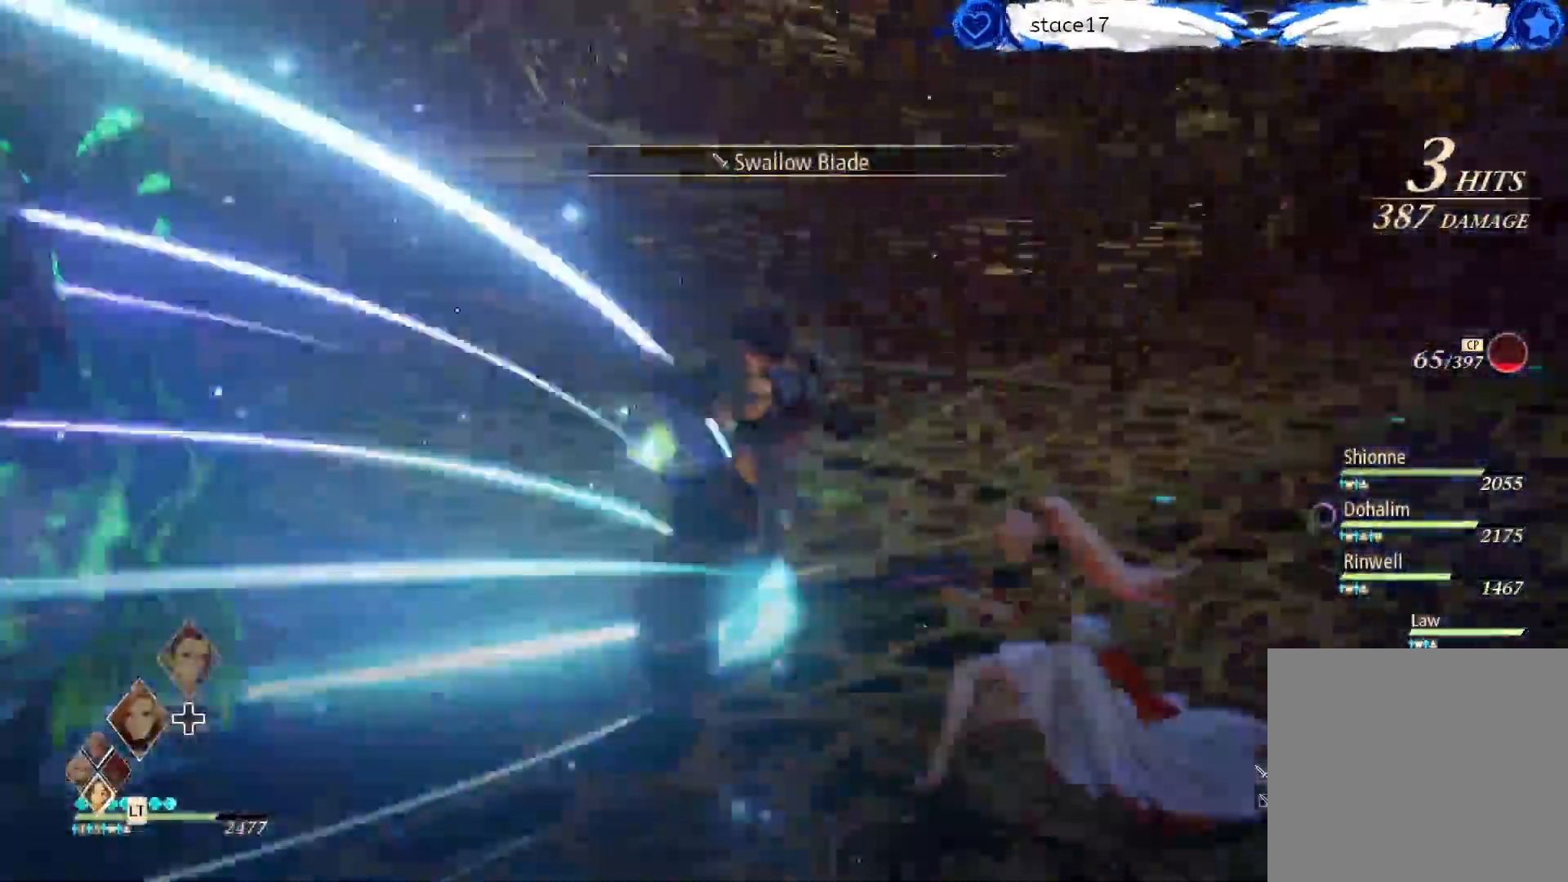
{"buttons": [], "left_stick": "right", "right_stick": "center", "events": [[133, "left_stick", "center"], [150, "L2", "up"], [400, "left_stick", "right"]]}
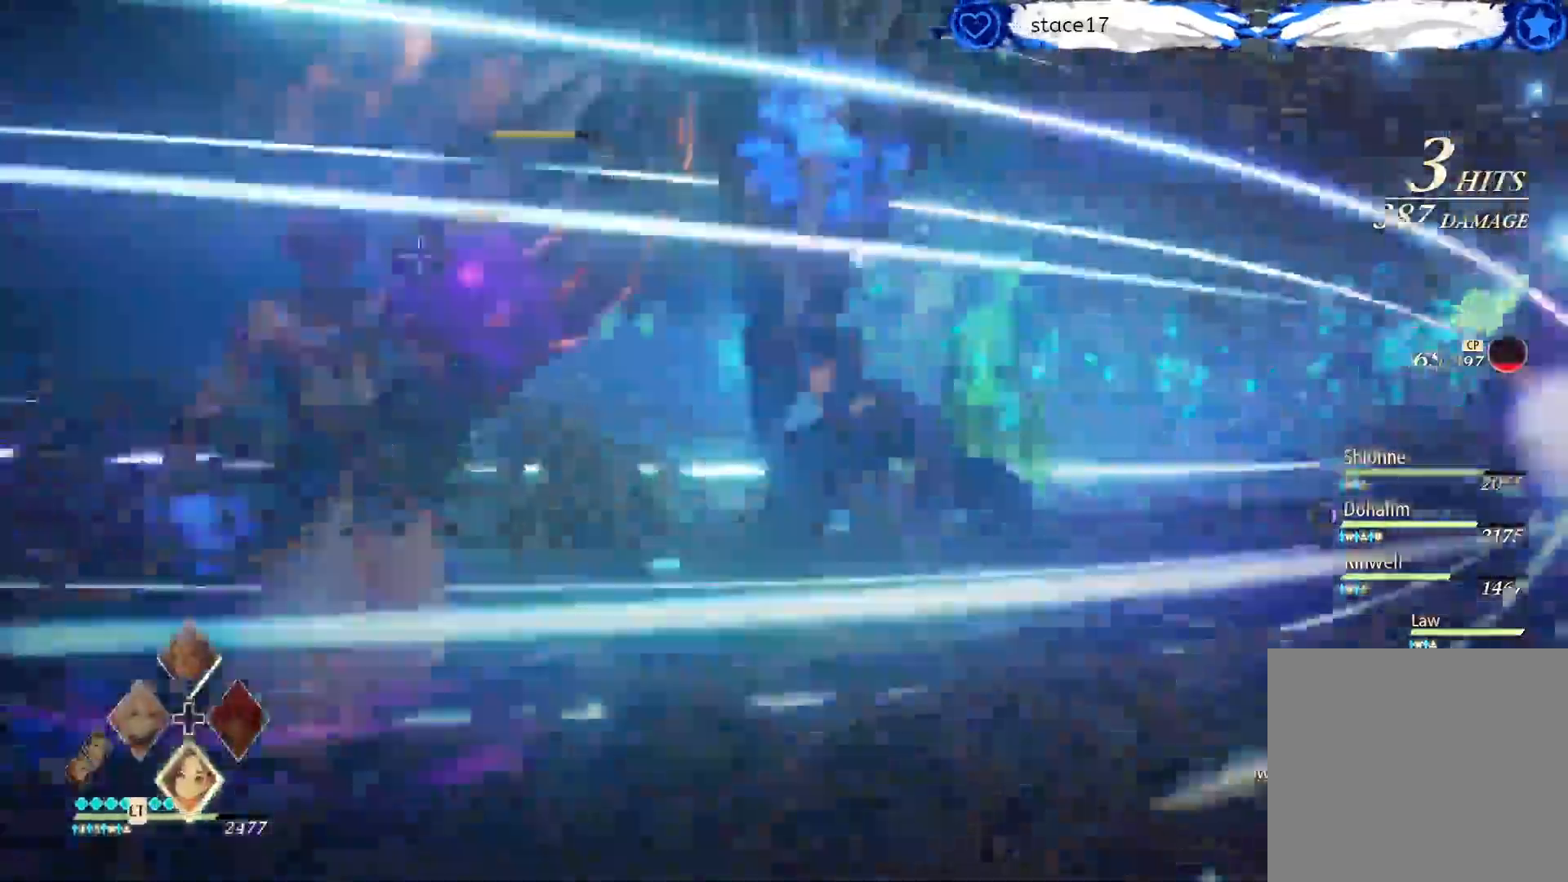
{"buttons": [], "left_stick": "up-right", "right_stick": "center", "events": [[283, "R2", "down"], [450, "left_stick", "up-right"], [467, "R2", "up"]]}
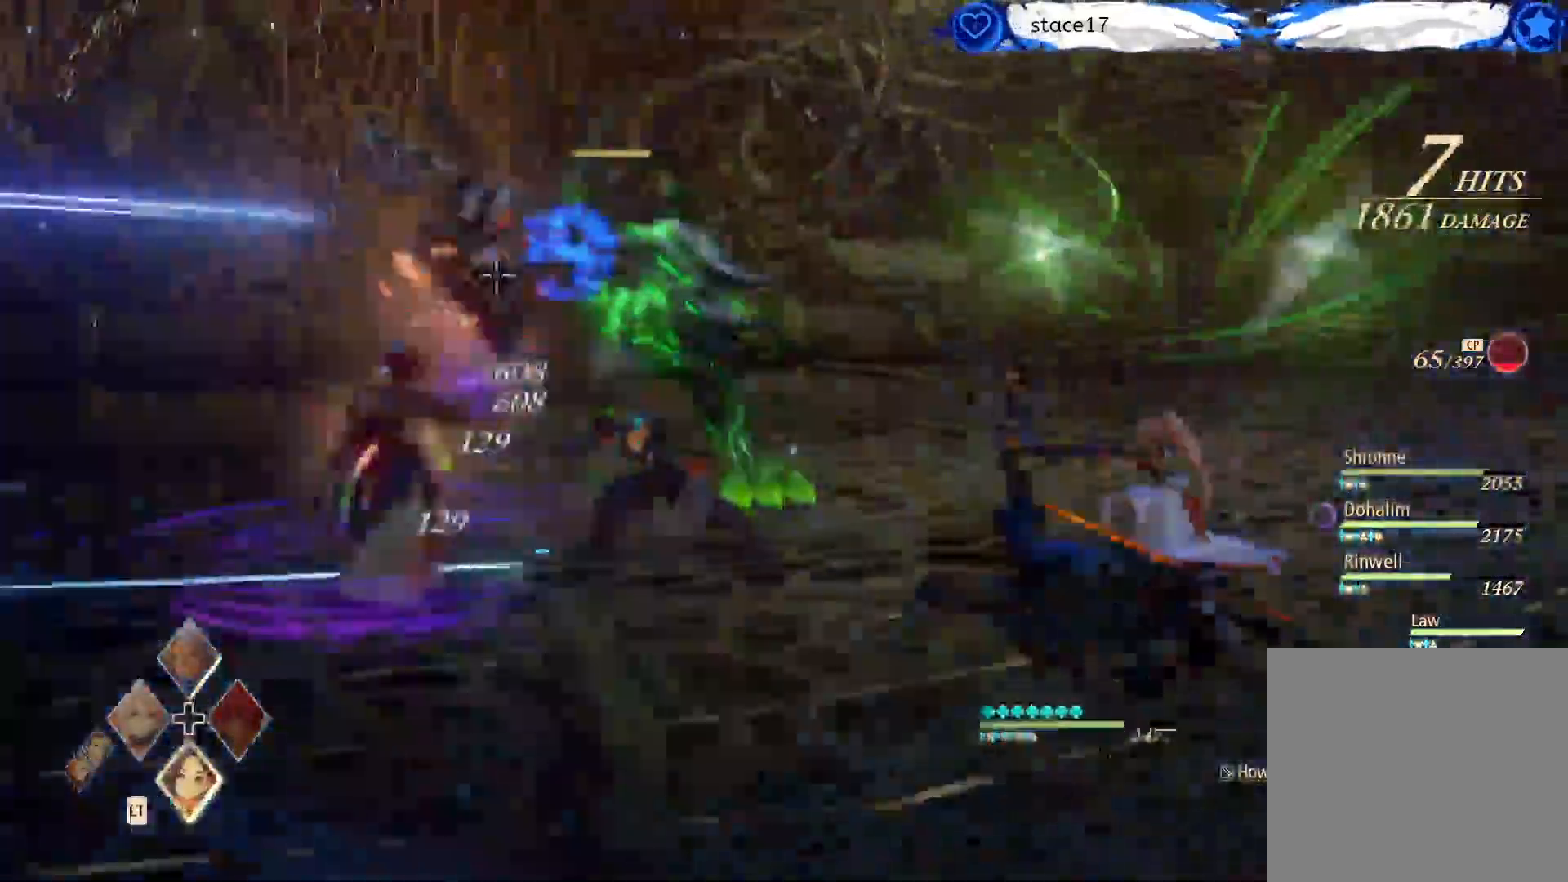
{"buttons": [], "left_stick": "up", "right_stick": "center", "events": [[133, "left_stick", "up"]]}
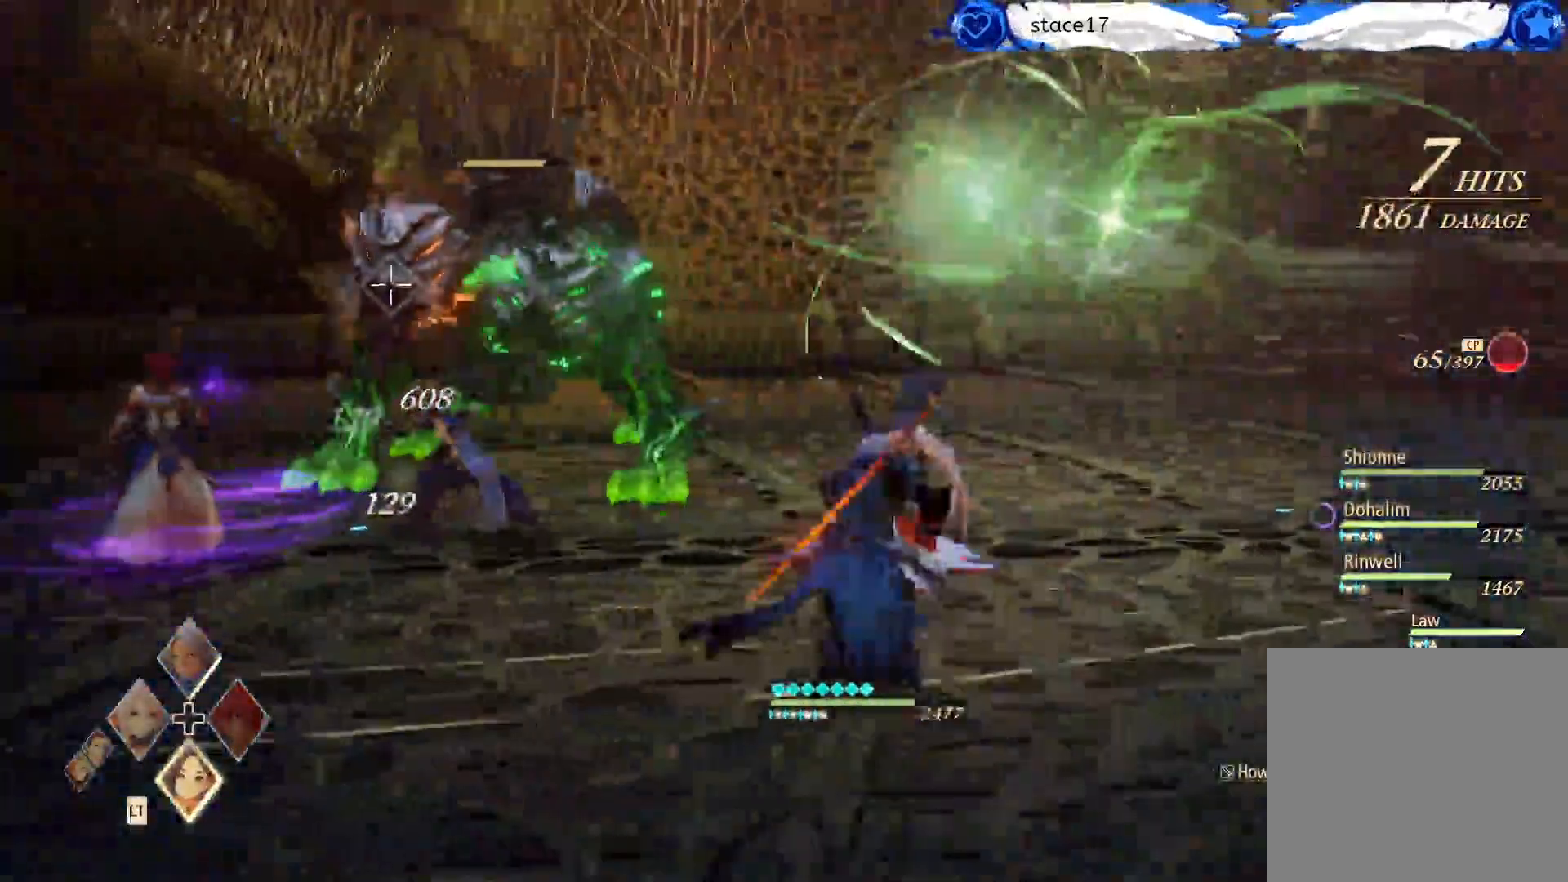
{"buttons": ["R2"], "left_stick": "up", "right_stick": "center", "events": [[483, "R2", "down"]]}
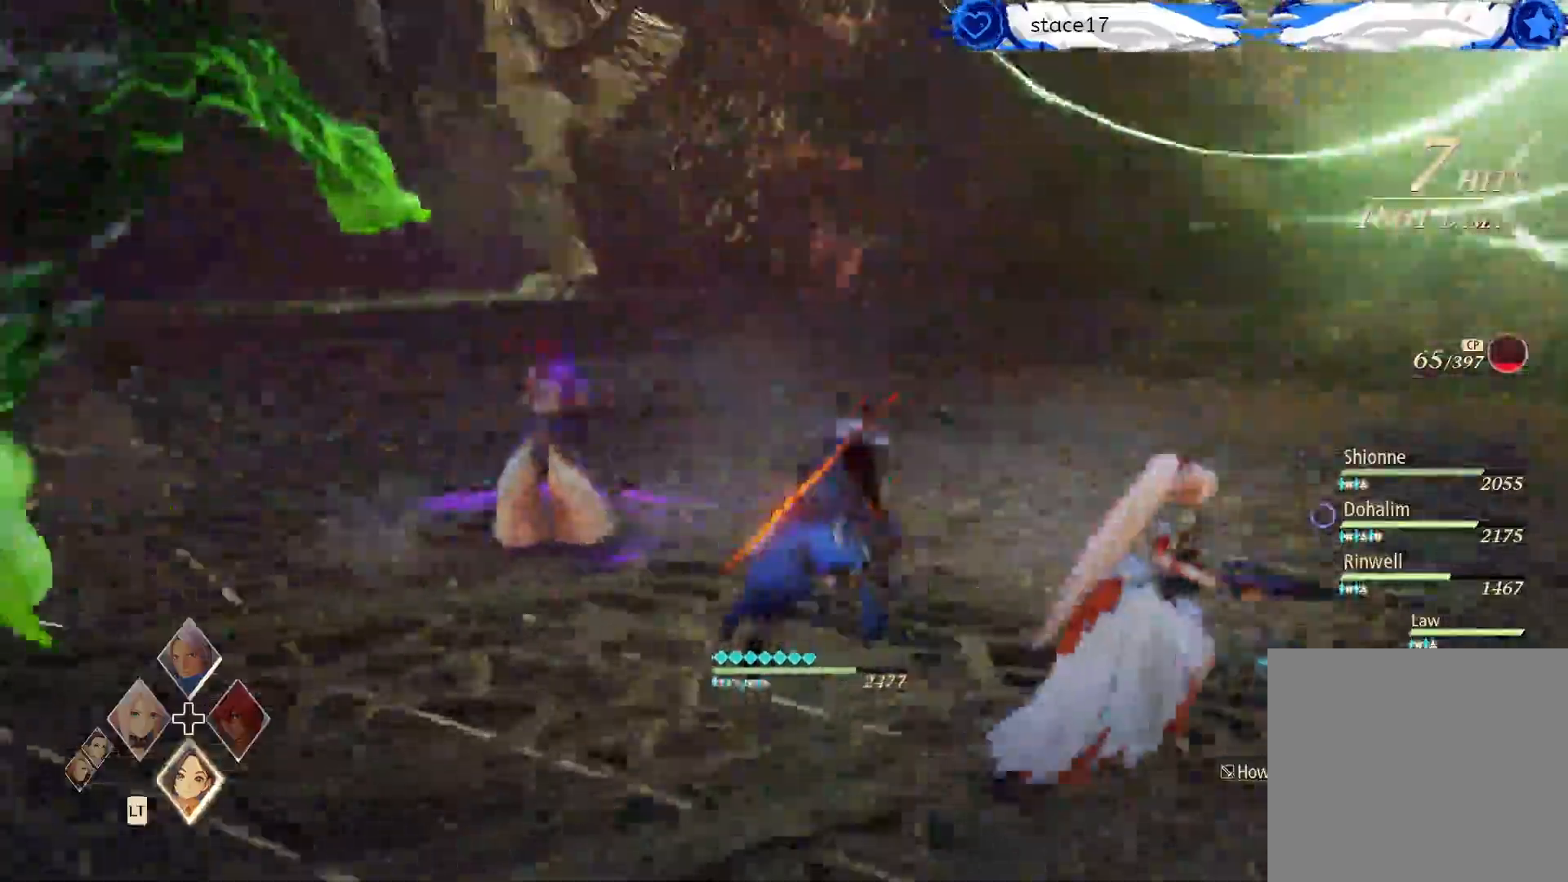
{"buttons": [], "left_stick": "up-left", "right_stick": "center", "events": [[133, "R2", "up"], [233, "left_stick", "up-left"]]}
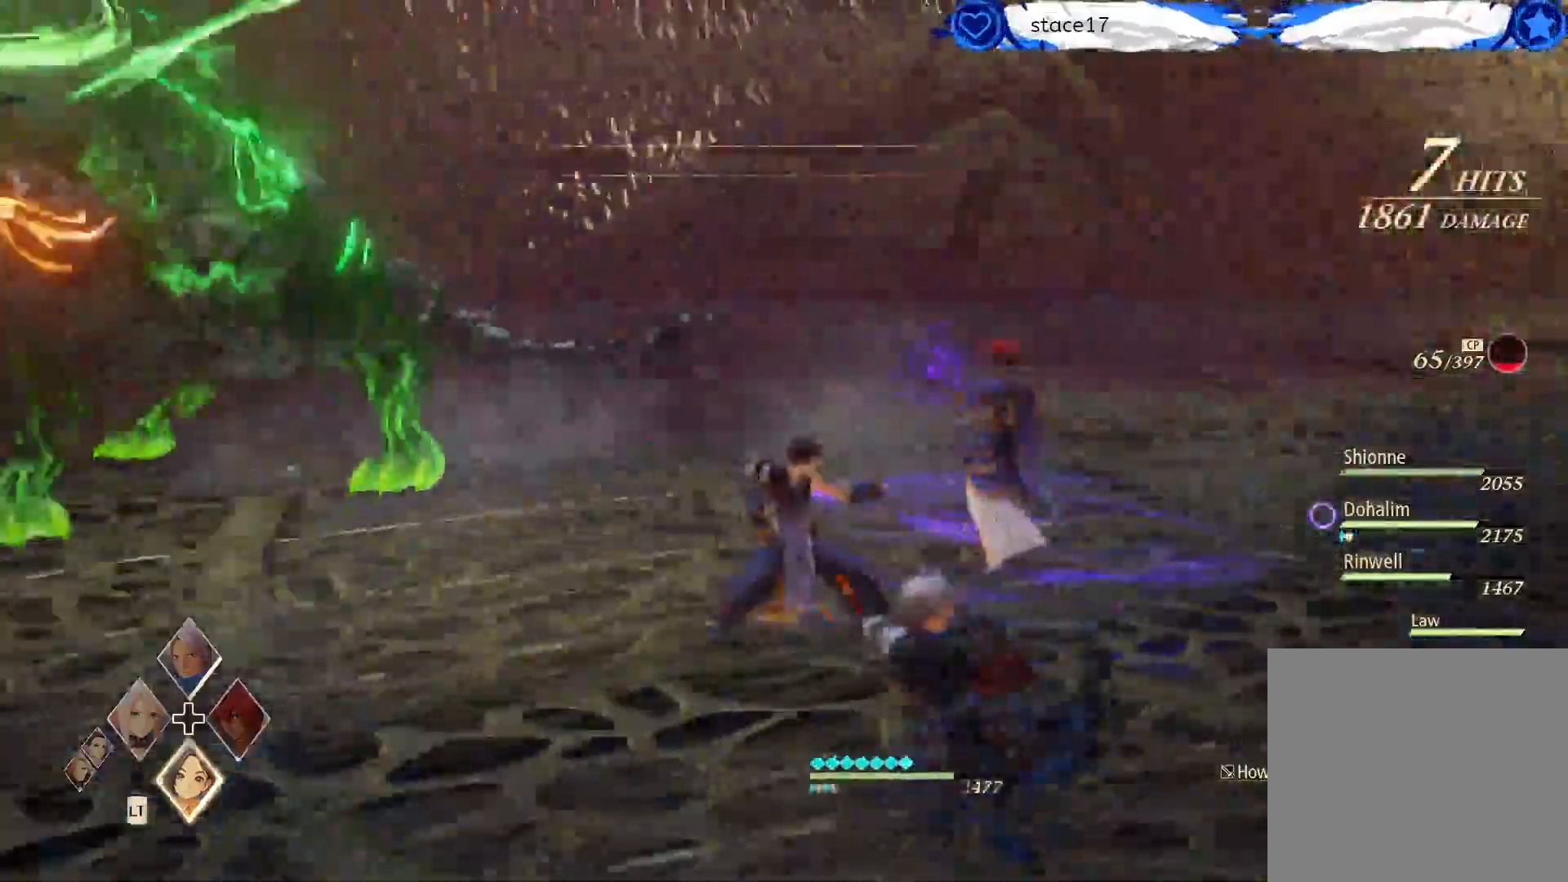
{"buttons": [], "left_stick": "up-left", "right_stick": "center", "events": []}
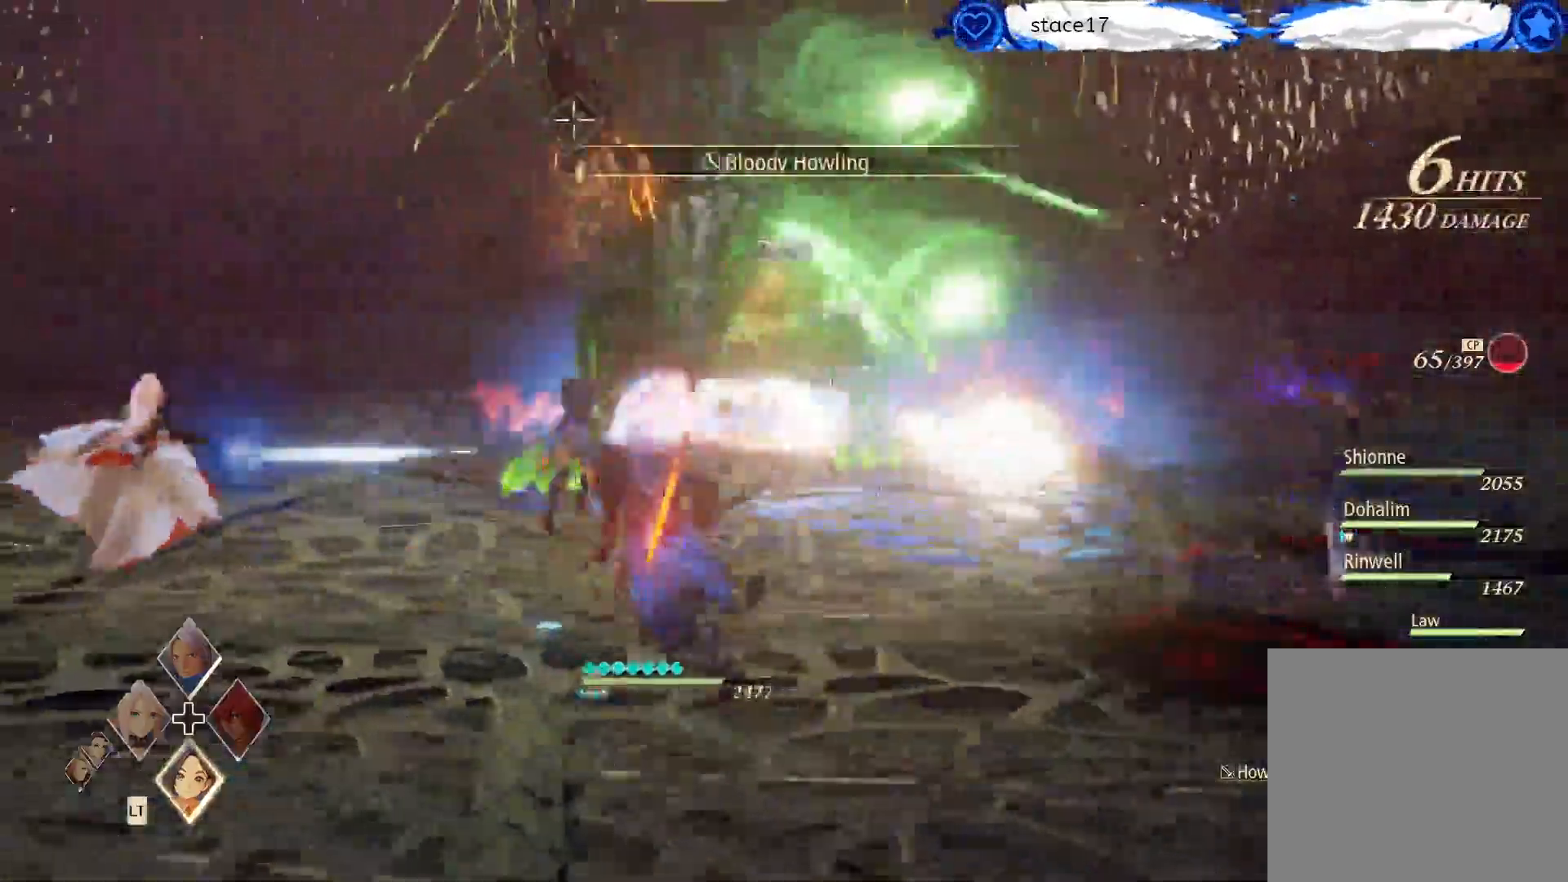
{"buttons": [], "left_stick": "up-left", "right_stick": "center", "events": [[217, "R2", "down"], [500, "R2", "up"]]}
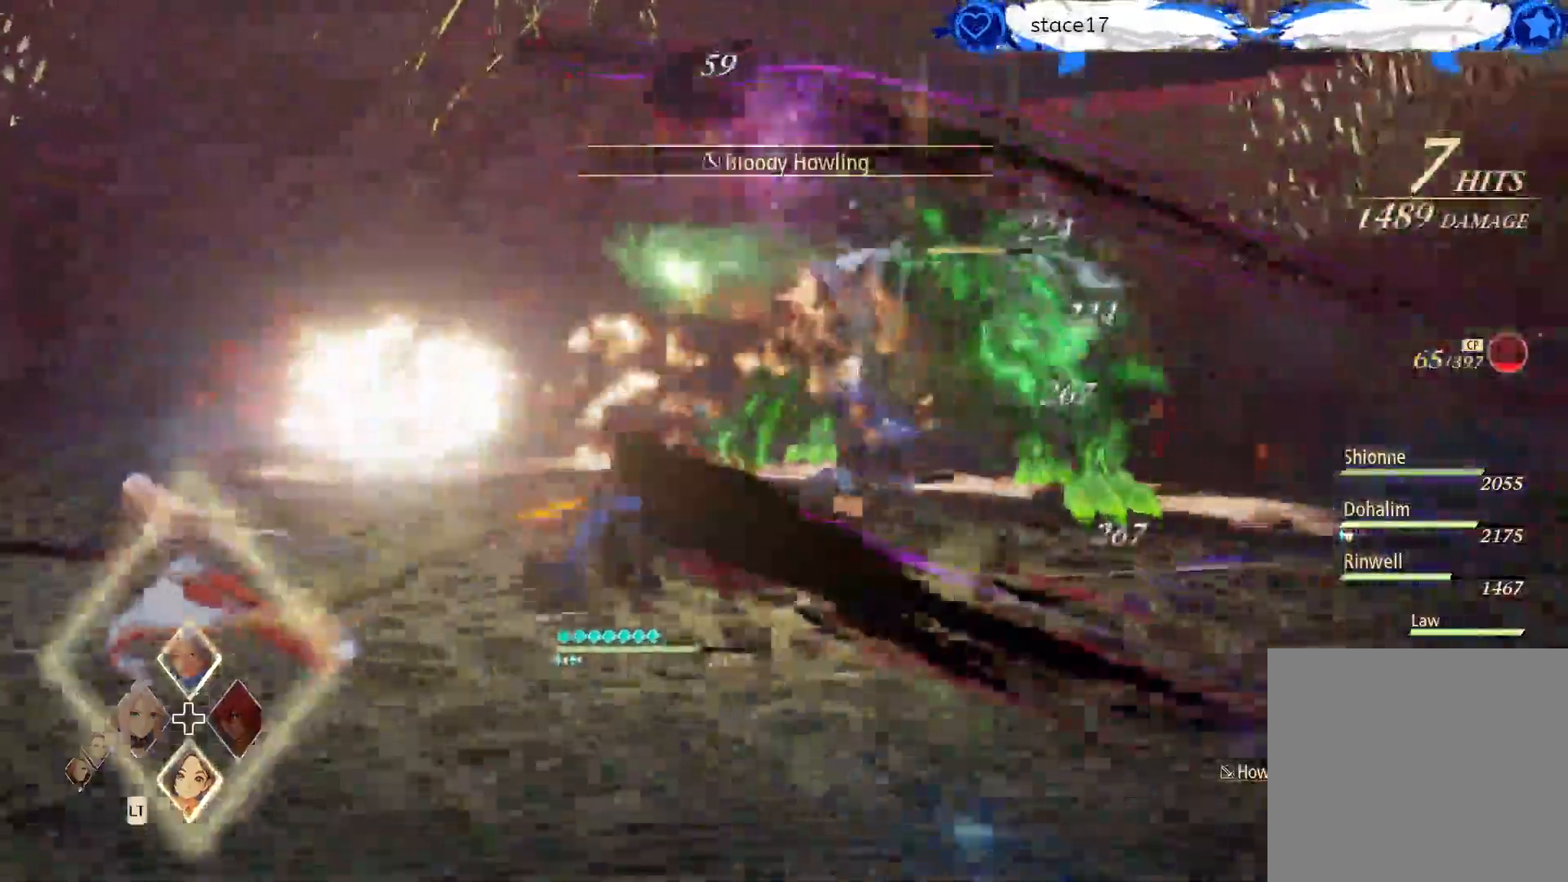
{"buttons": [], "left_stick": "up-left", "right_stick": "center", "events": []}
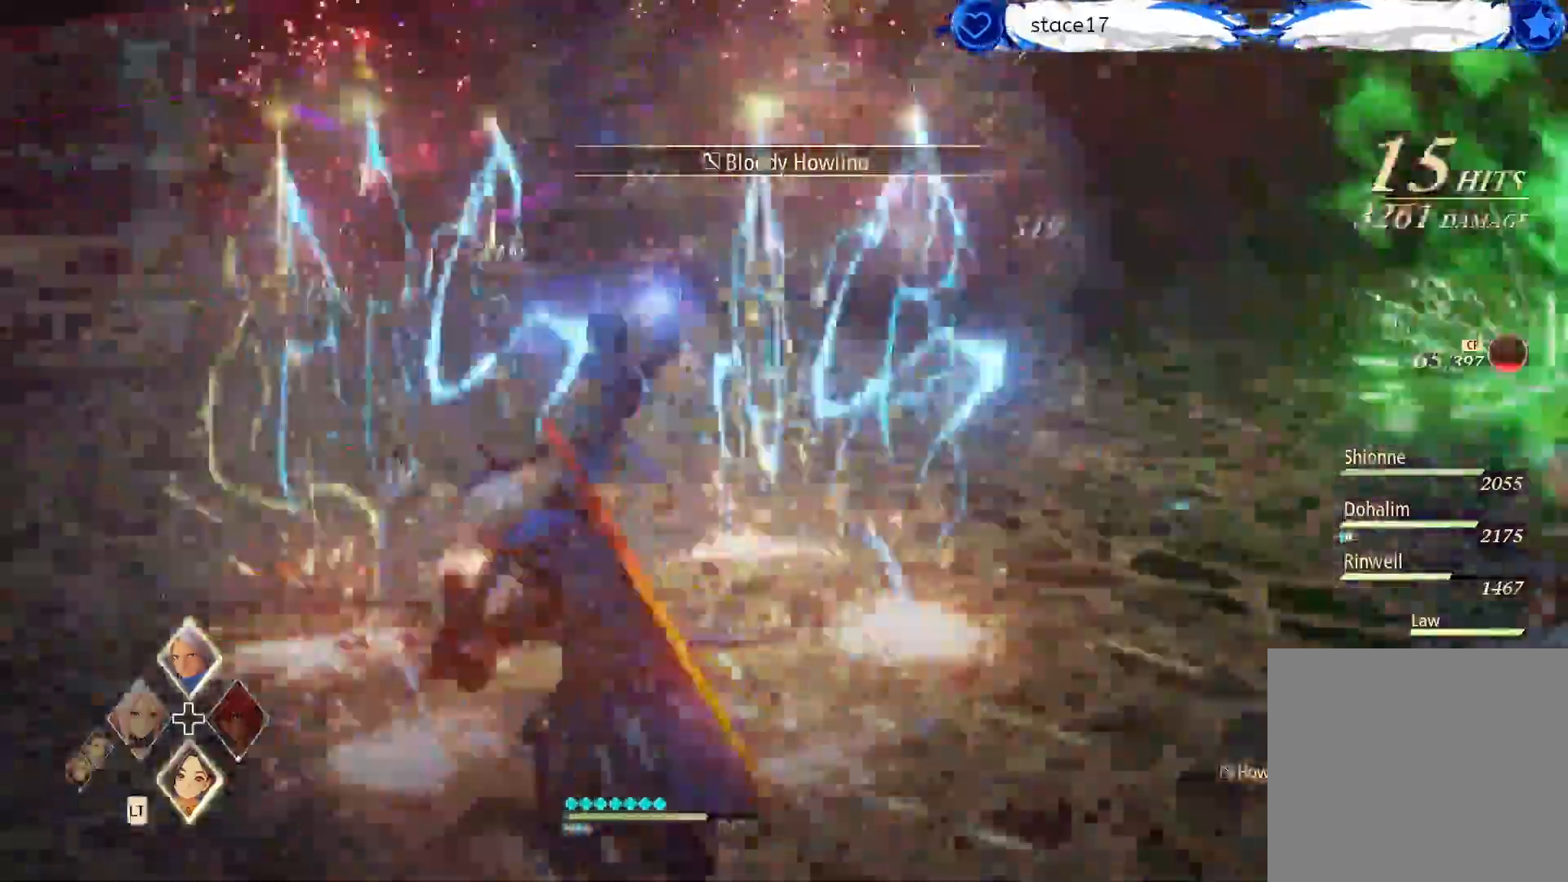
{"buttons": [], "left_stick": "up-right", "right_stick": "center", "events": [[300, "left_stick", "up-right"]]}
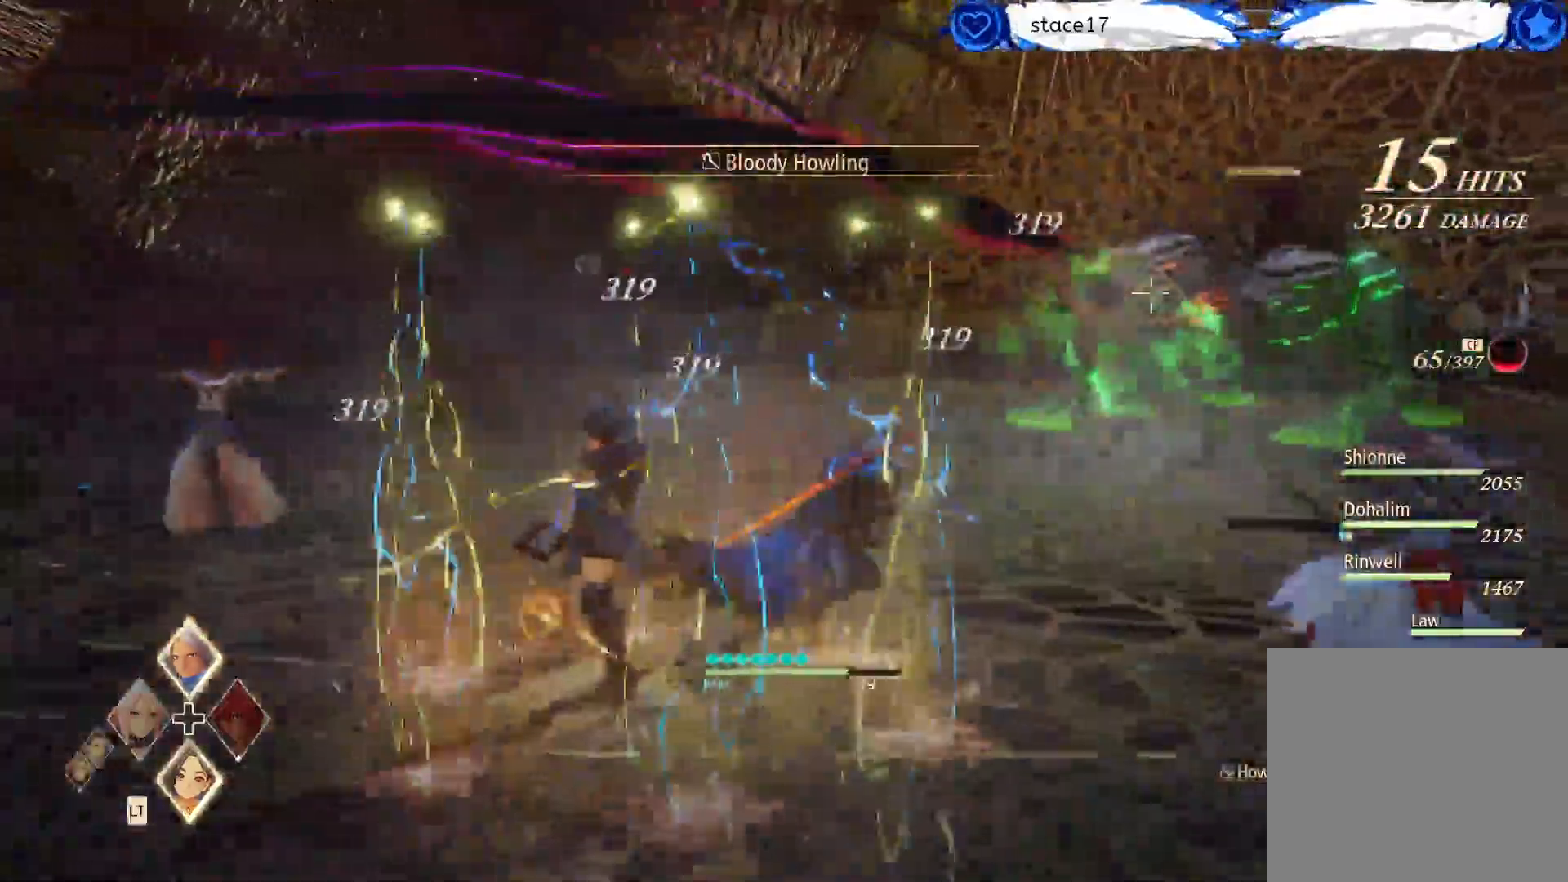
{"buttons": [], "left_stick": "up-right", "right_stick": "center", "events": []}
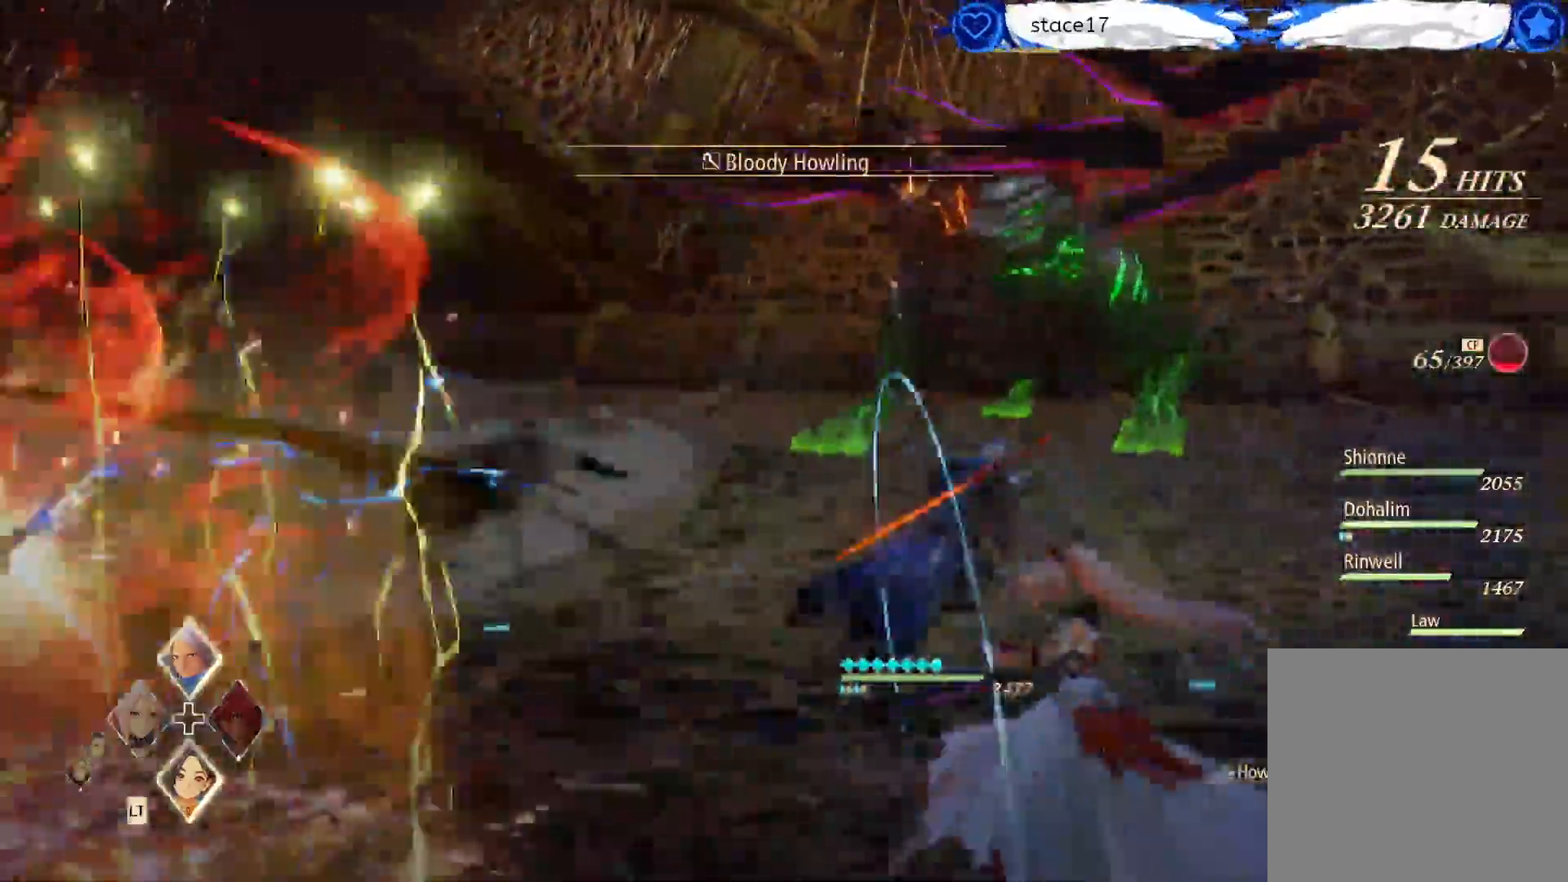
{"buttons": [], "left_stick": "up-right", "right_stick": "center", "events": []}
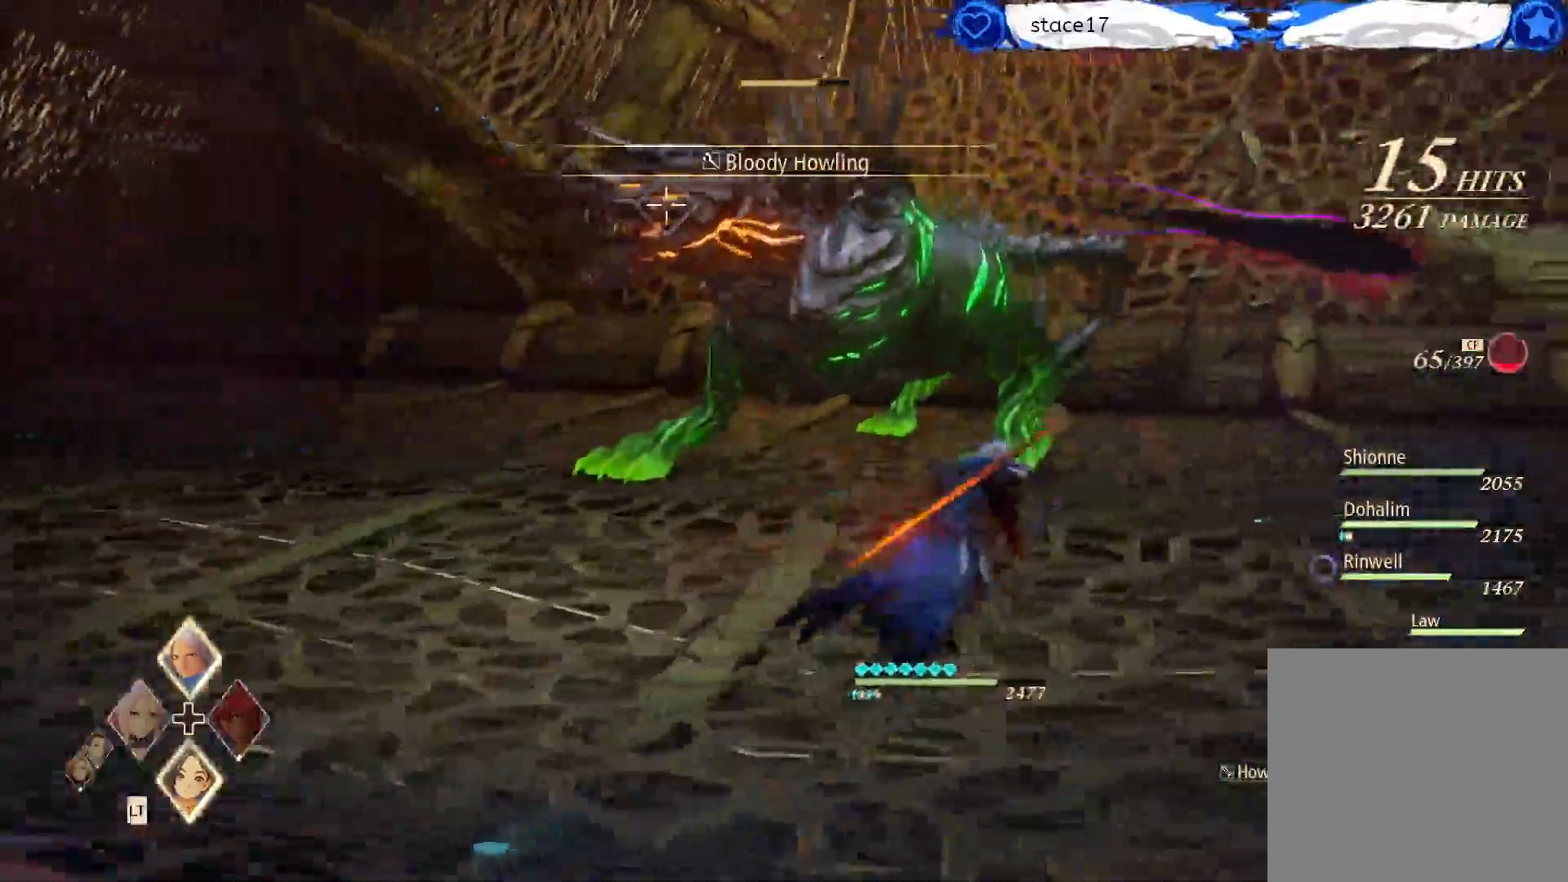
{"buttons": [], "left_stick": "up-left", "right_stick": "center", "events": [[167, "left_stick", "up"], [333, "left_stick", "up-left"]]}
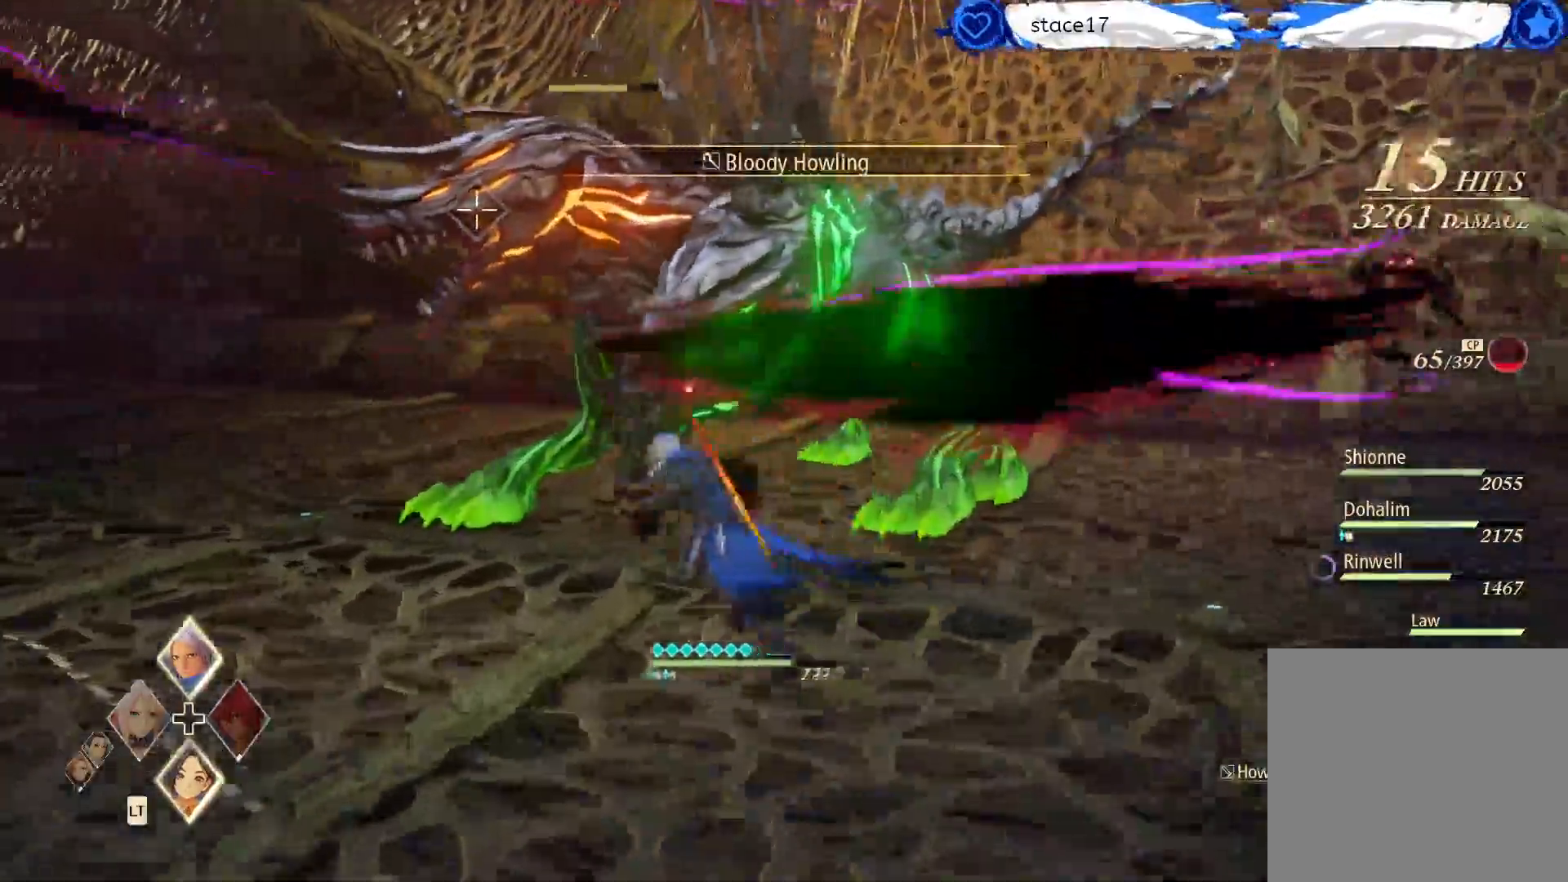
{"buttons": ["R1"], "left_stick": "center", "right_stick": "center", "events": [[50, "R1", "down"], [183, "left_stick", "center"], [200, "R1", "up"], [283, "R1", "down"], [417, "R1", "up"], [500, "R1", "down"]]}
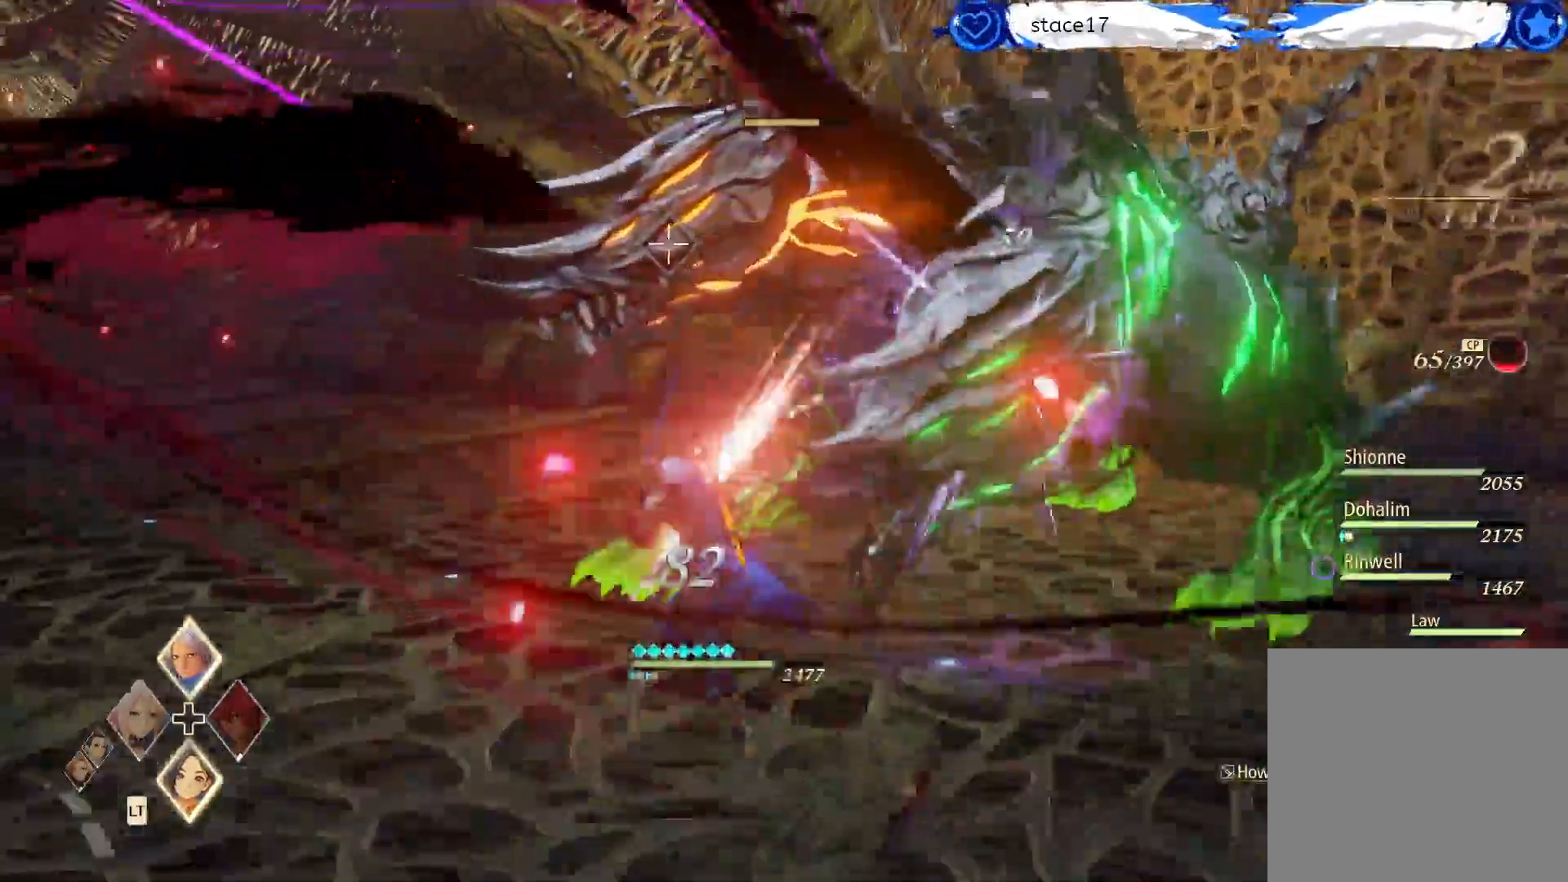
{"buttons": ["A"], "left_stick": "center", "right_stick": "center", "events": [[117, "R1", "up"], [217, "R1", "down"], [317, "R1", "up"], [367, "A", "down"]]}
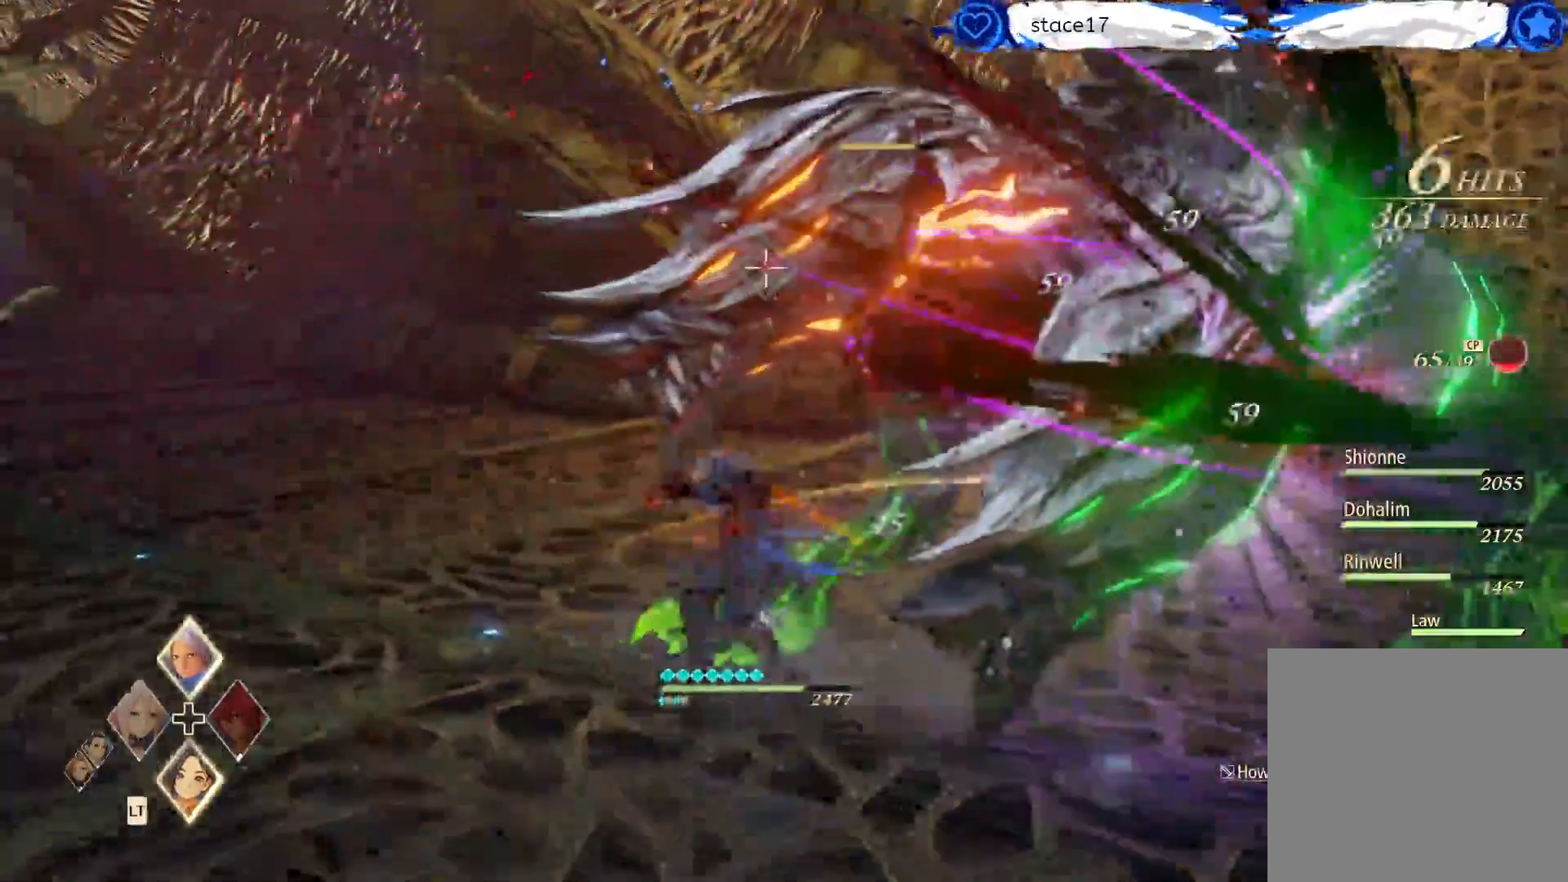
{"buttons": ["A"], "left_stick": "center", "right_stick": "center", "events": []}
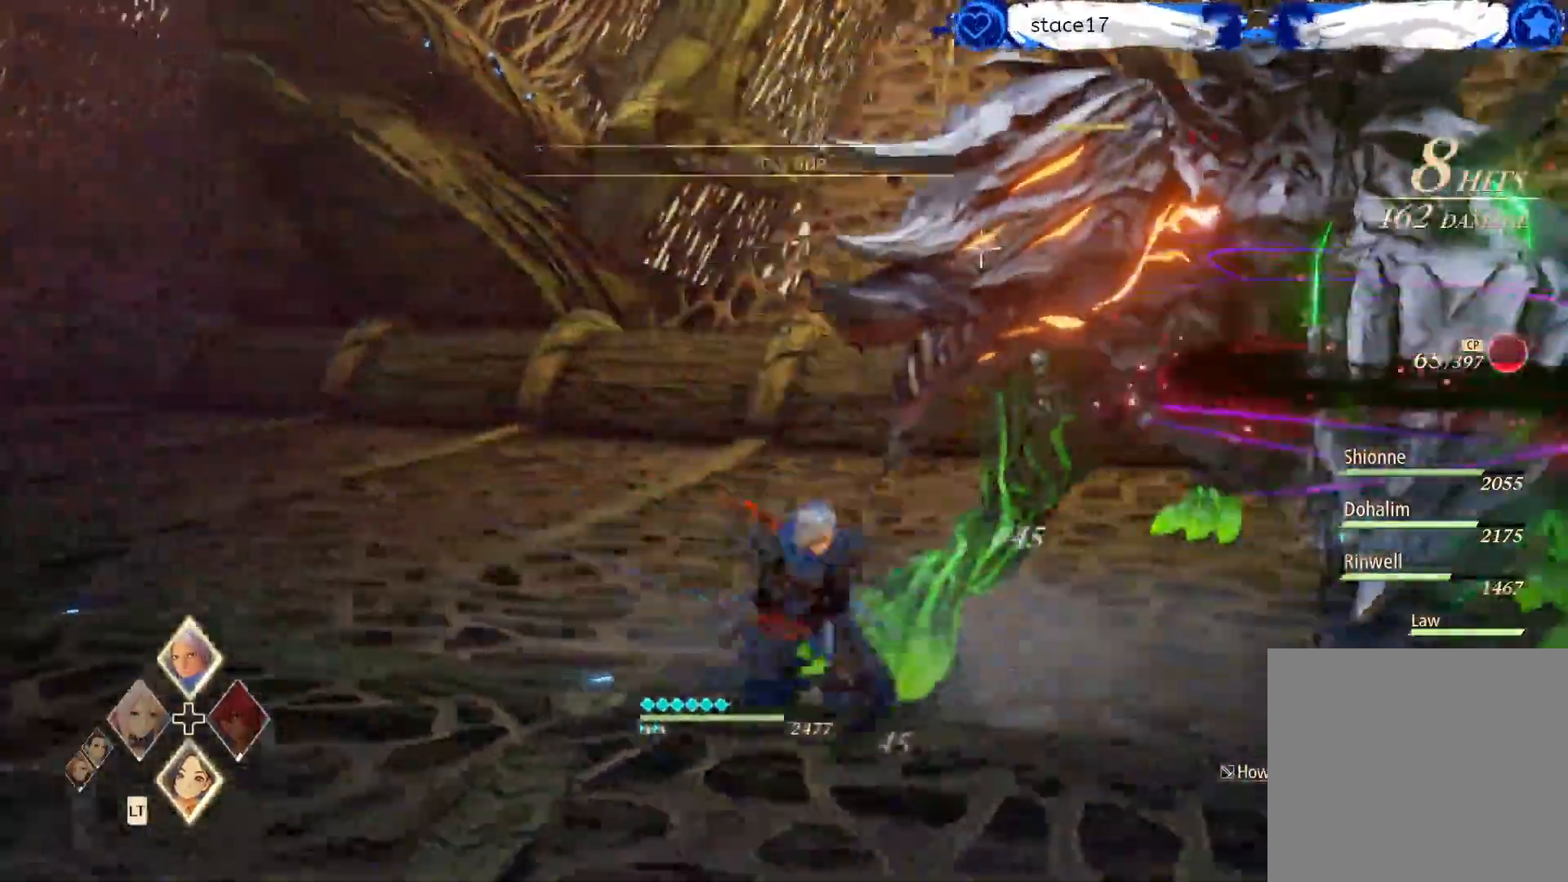
{"buttons": ["A"], "left_stick": "center", "right_stick": "center", "events": []}